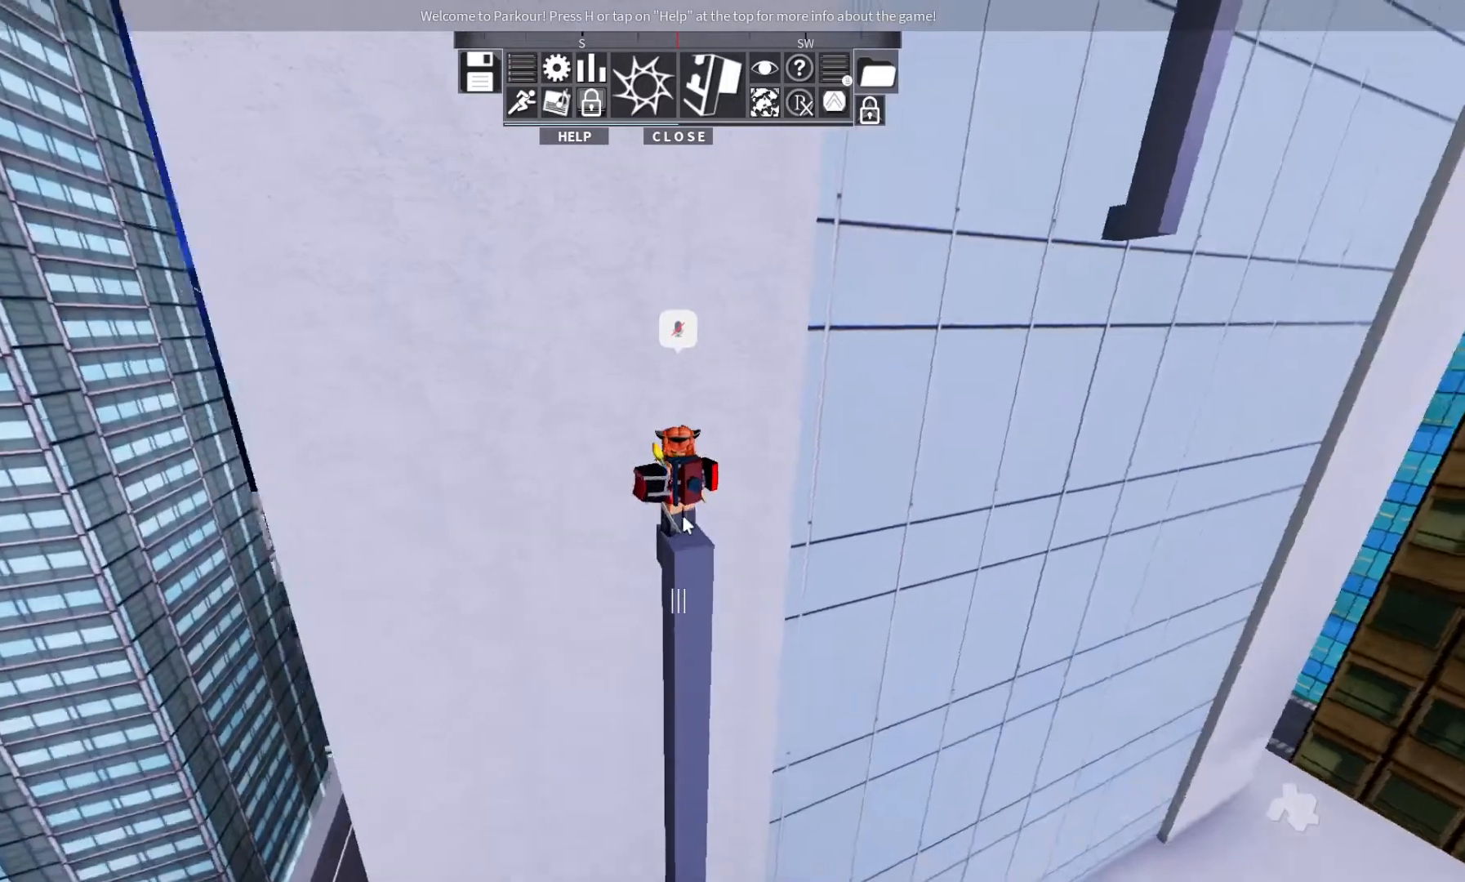
Gameplay with keyboard; each line is a JSON object with the keys held at the frame after it. "events" lists presses ("down") and releases ("up") of "ctrl", "d", "e", "s", "shift", "space" and "w" between this image and that frame as [ms after this image, input, new state], when the widget could be followed in between. No other keys are recorded. Mouse input is not recorded.
{"keys": [], "events": []}
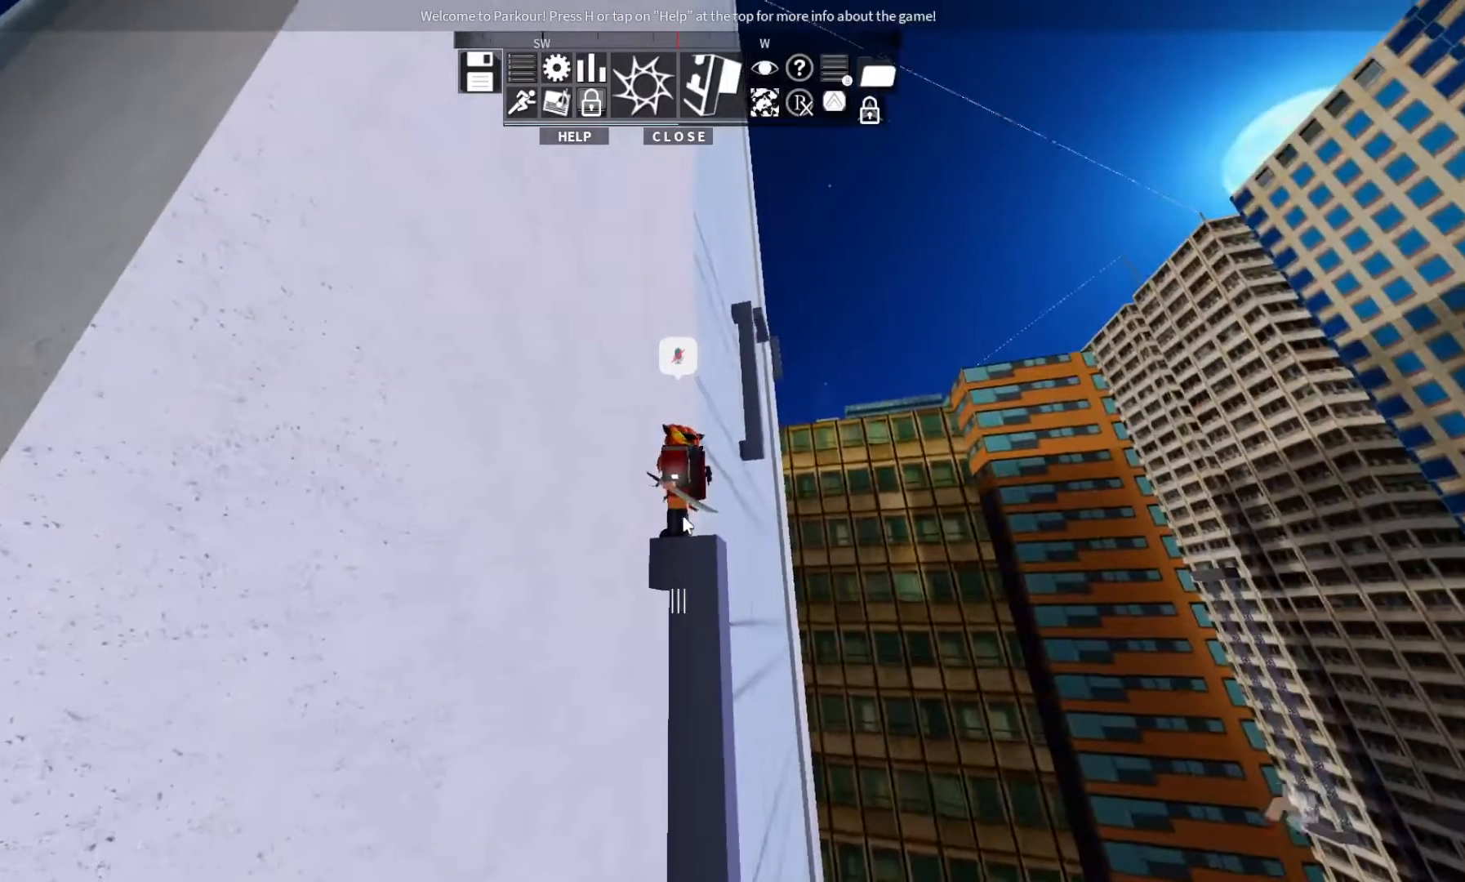
{"keys": [], "events": []}
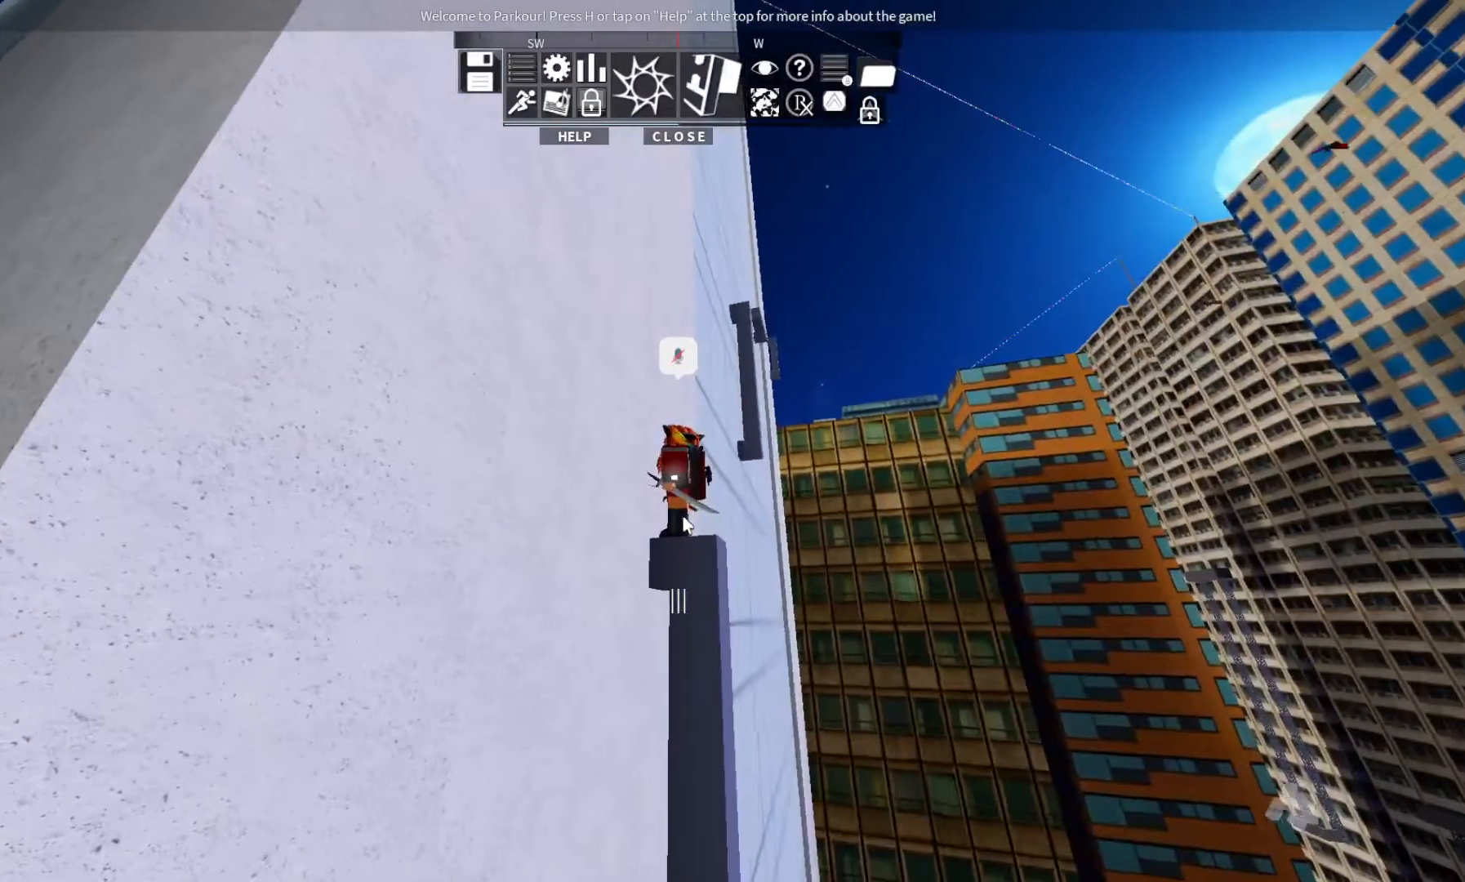
{"keys": ["ctrl", "space", "w"], "events": [[267, "w", "down"], [367, "ctrl", "down"], [433, "space", "down"]]}
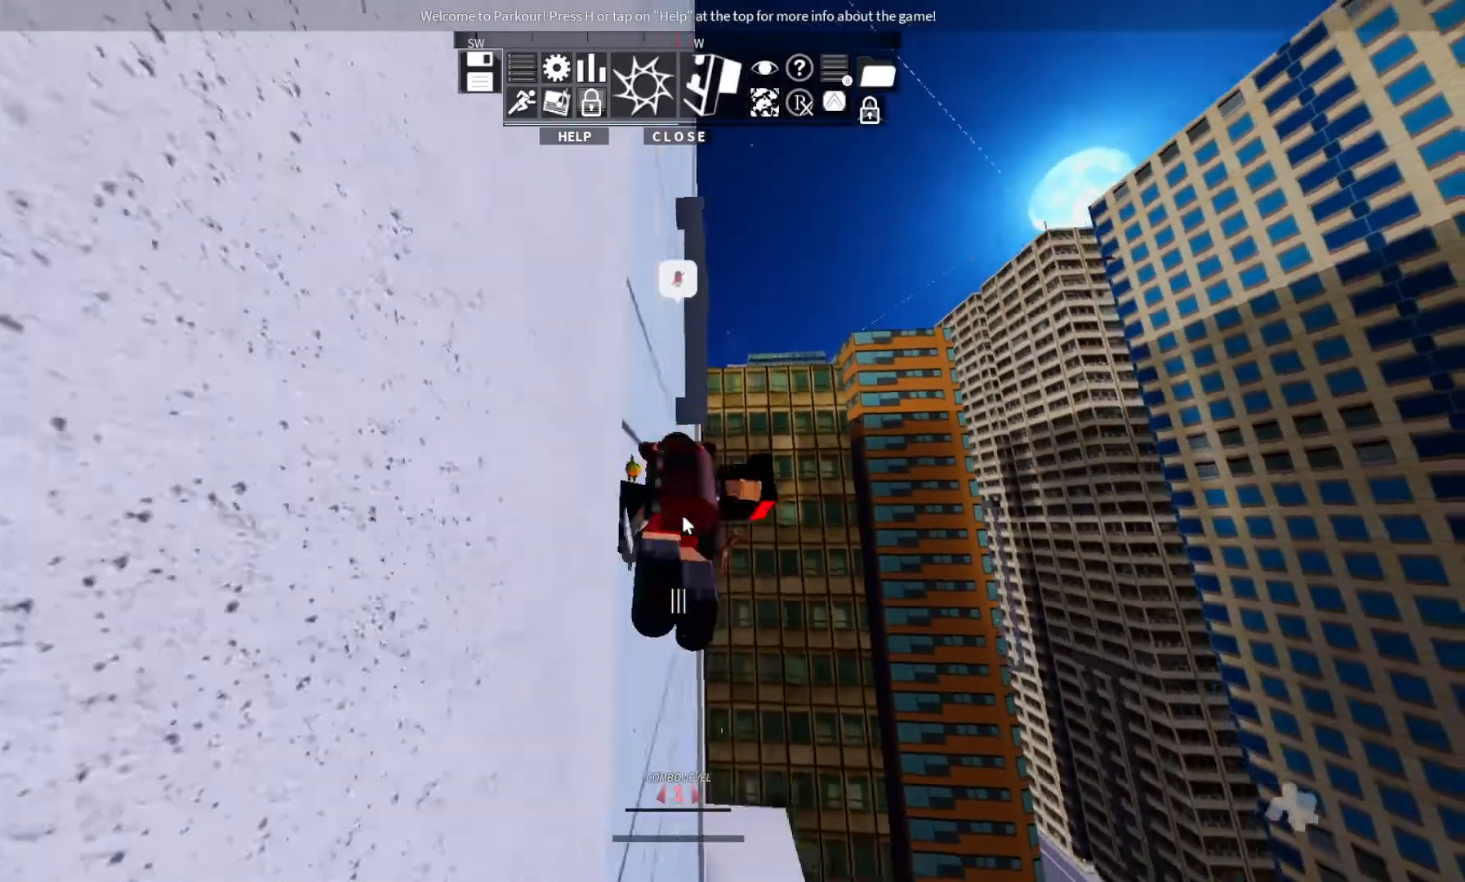
{"keys": ["w"], "events": [[67, "space", "up"], [100, "ctrl", "up"]]}
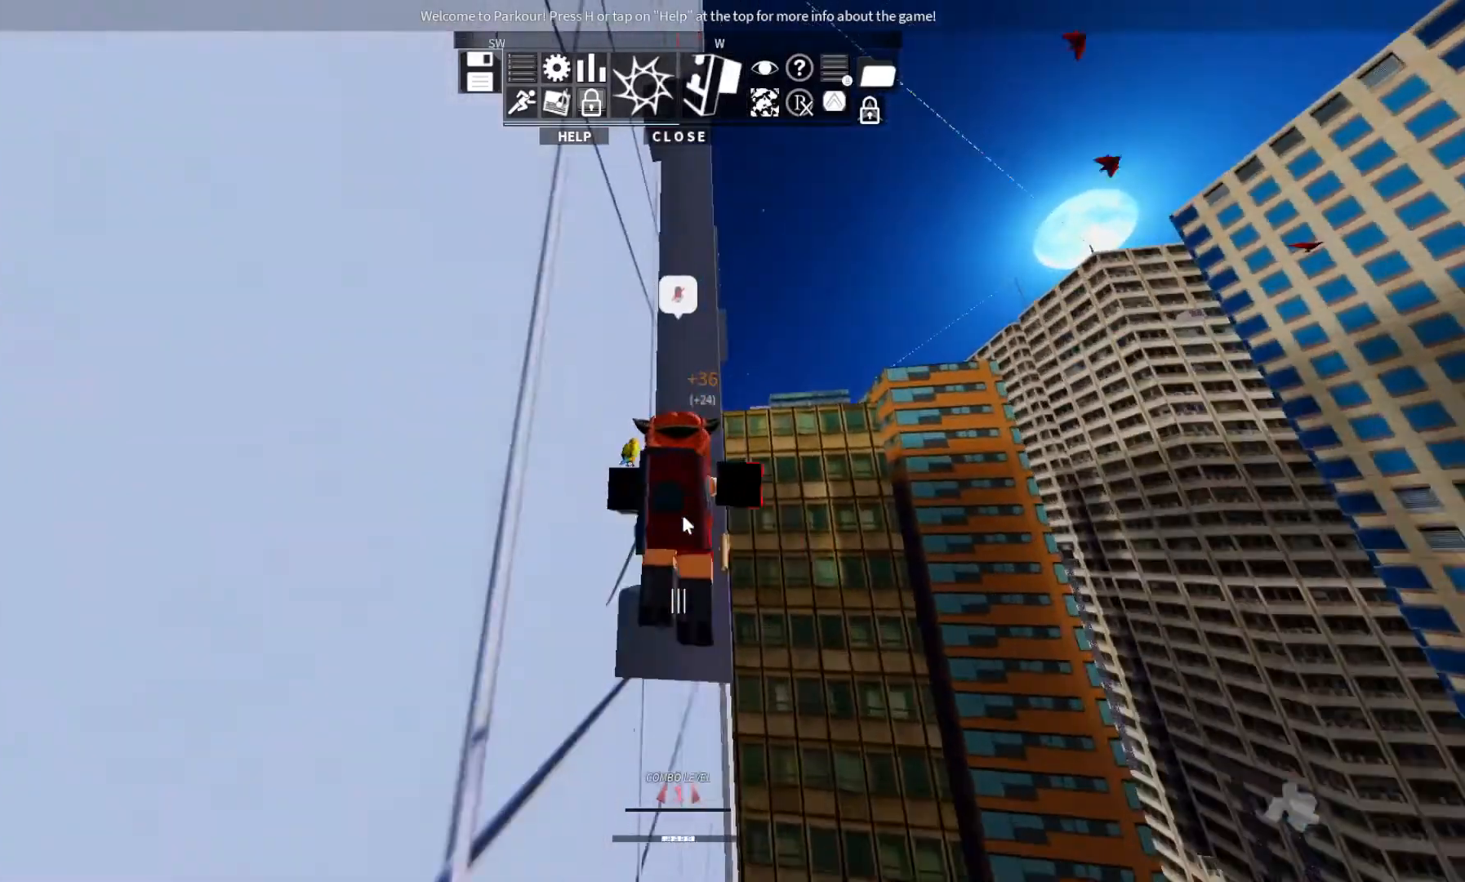
{"keys": ["w"], "events": [[33, "space", "down"], [133, "space", "up"]]}
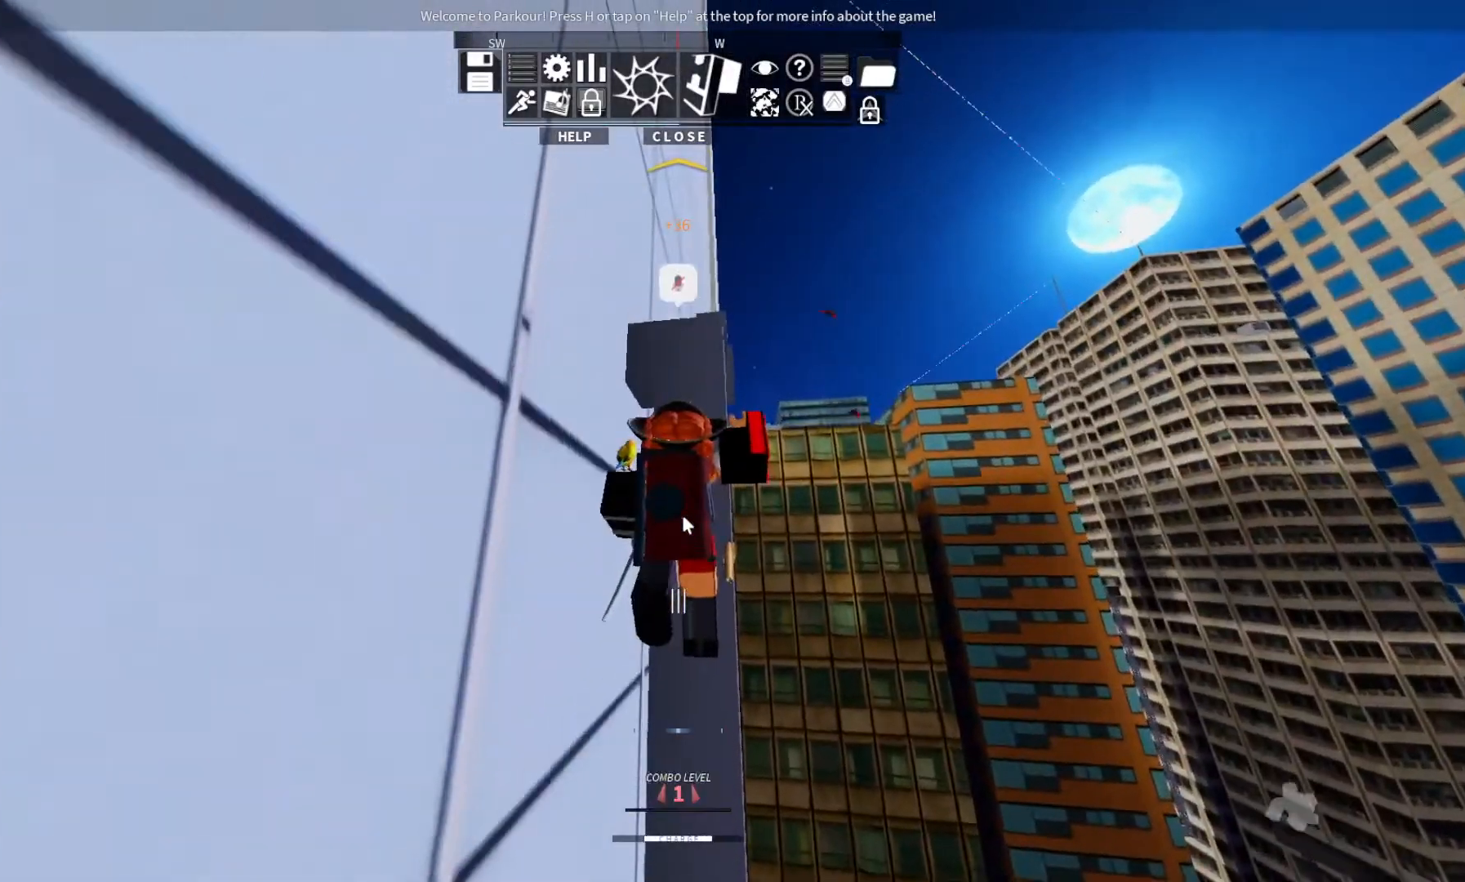
{"keys": ["w"], "events": []}
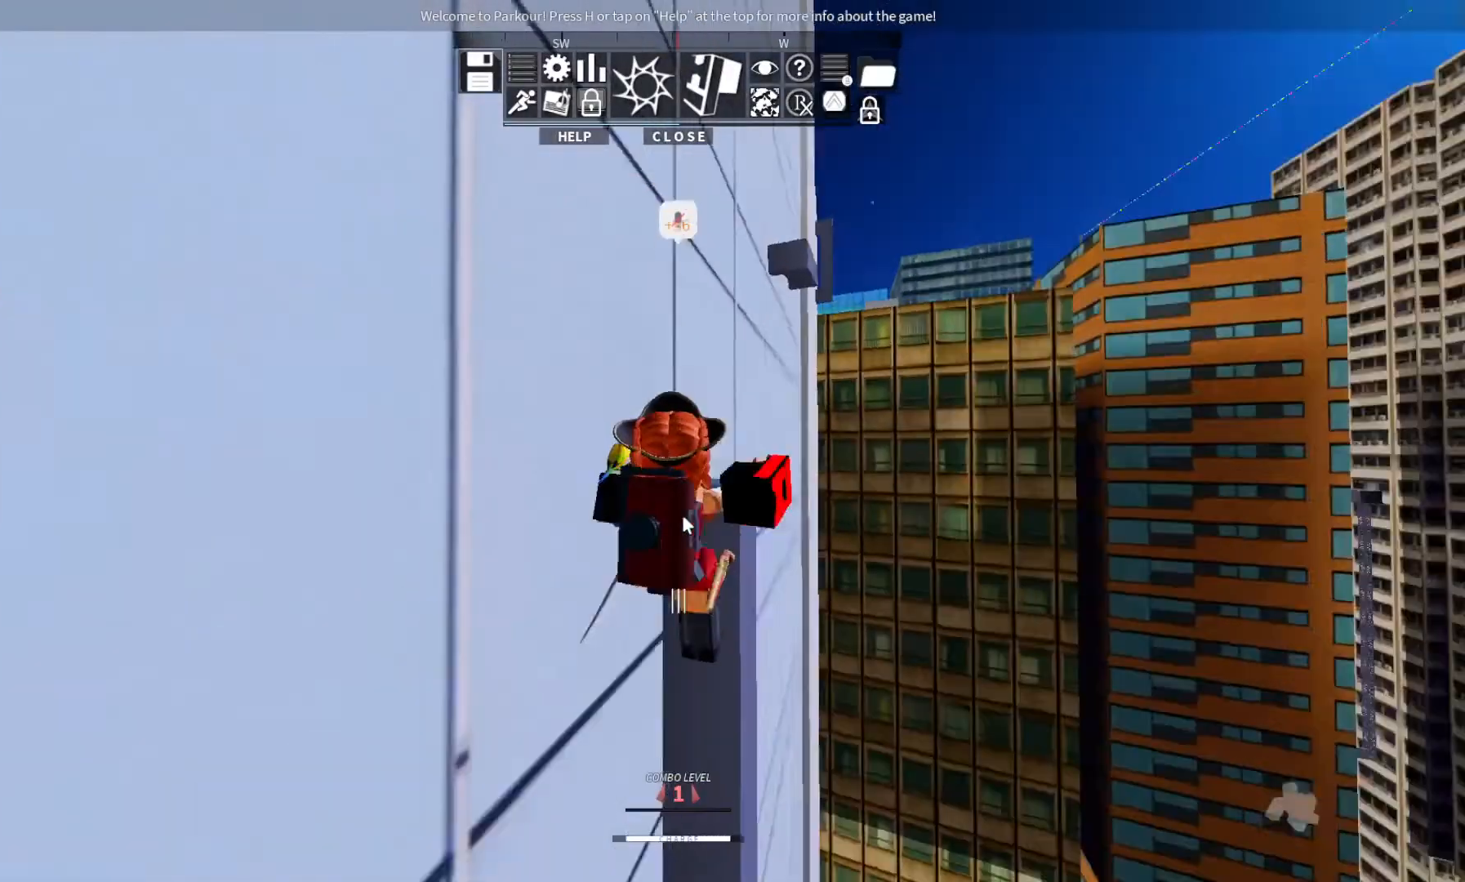
{"keys": ["ctrl", "w"], "events": [[433, "ctrl", "down"]]}
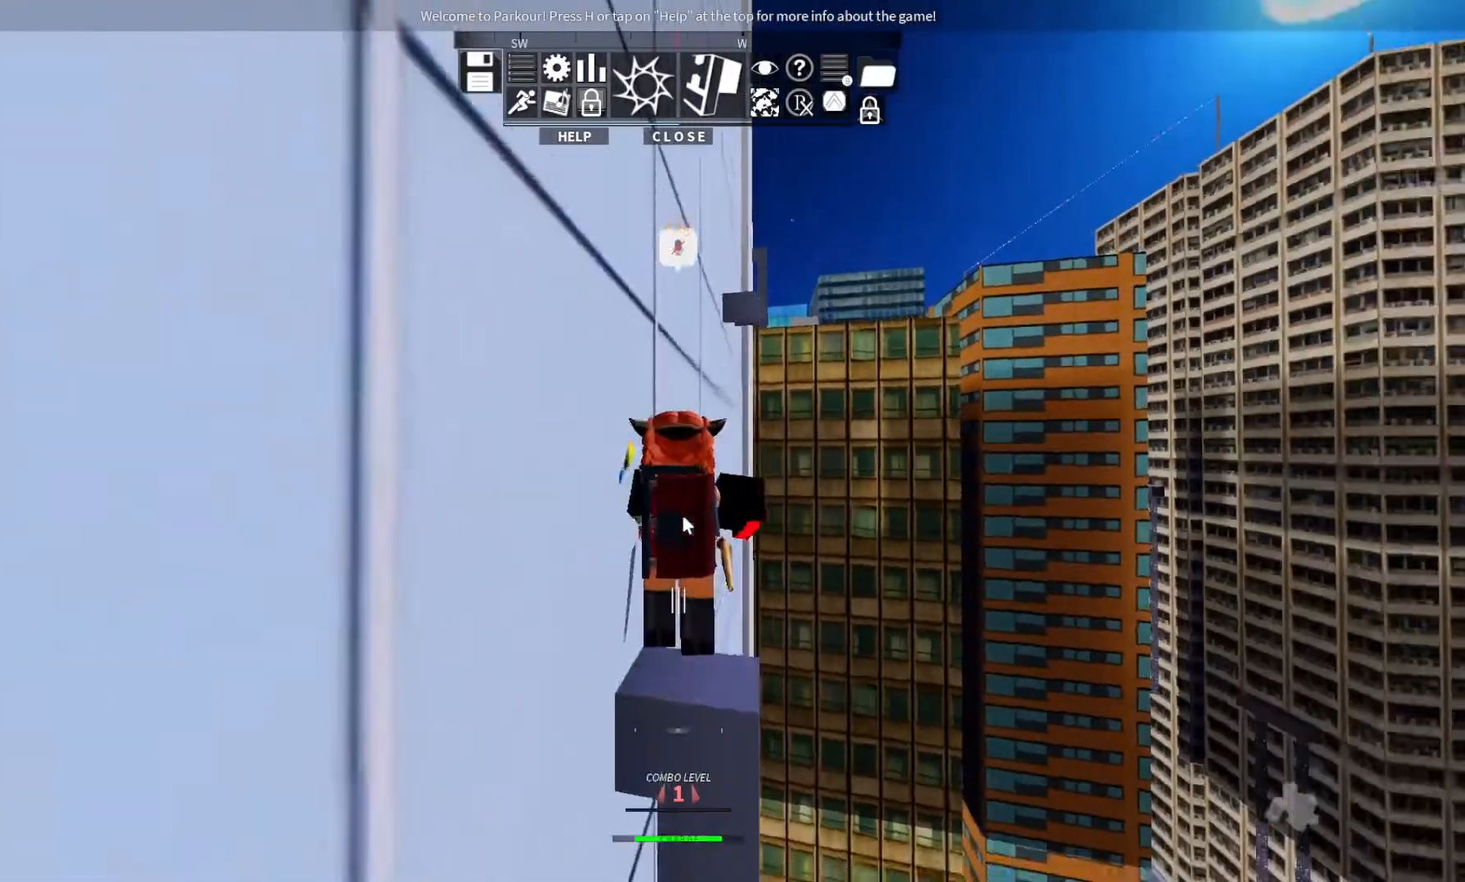
{"keys": ["w"], "events": [[167, "space", "down"], [233, "ctrl", "up"], [267, "space", "up"]]}
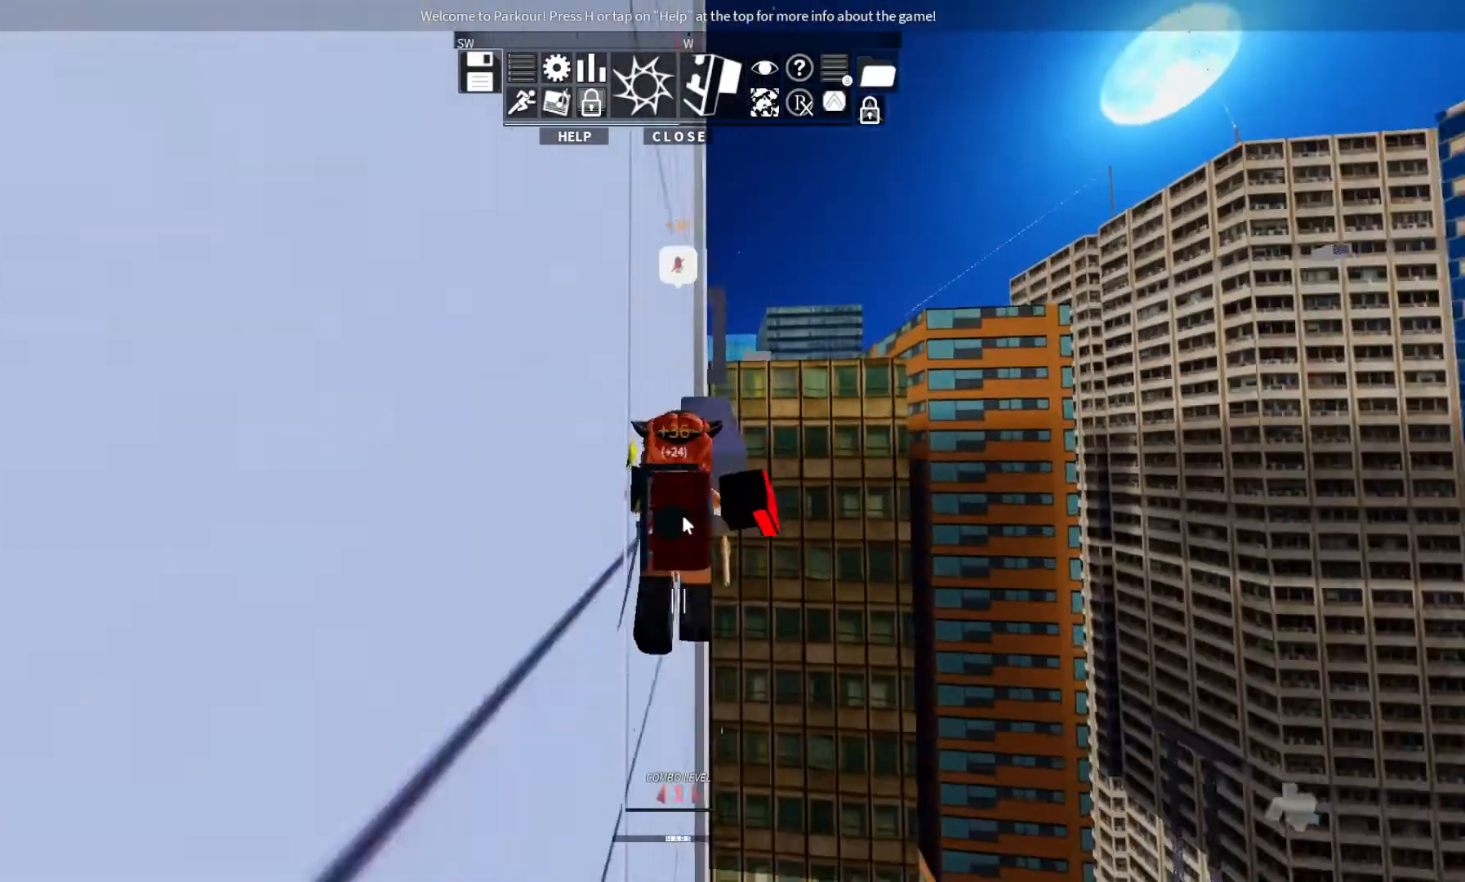
{"keys": ["w"], "events": [[333, "space", "down"], [467, "space", "up"]]}
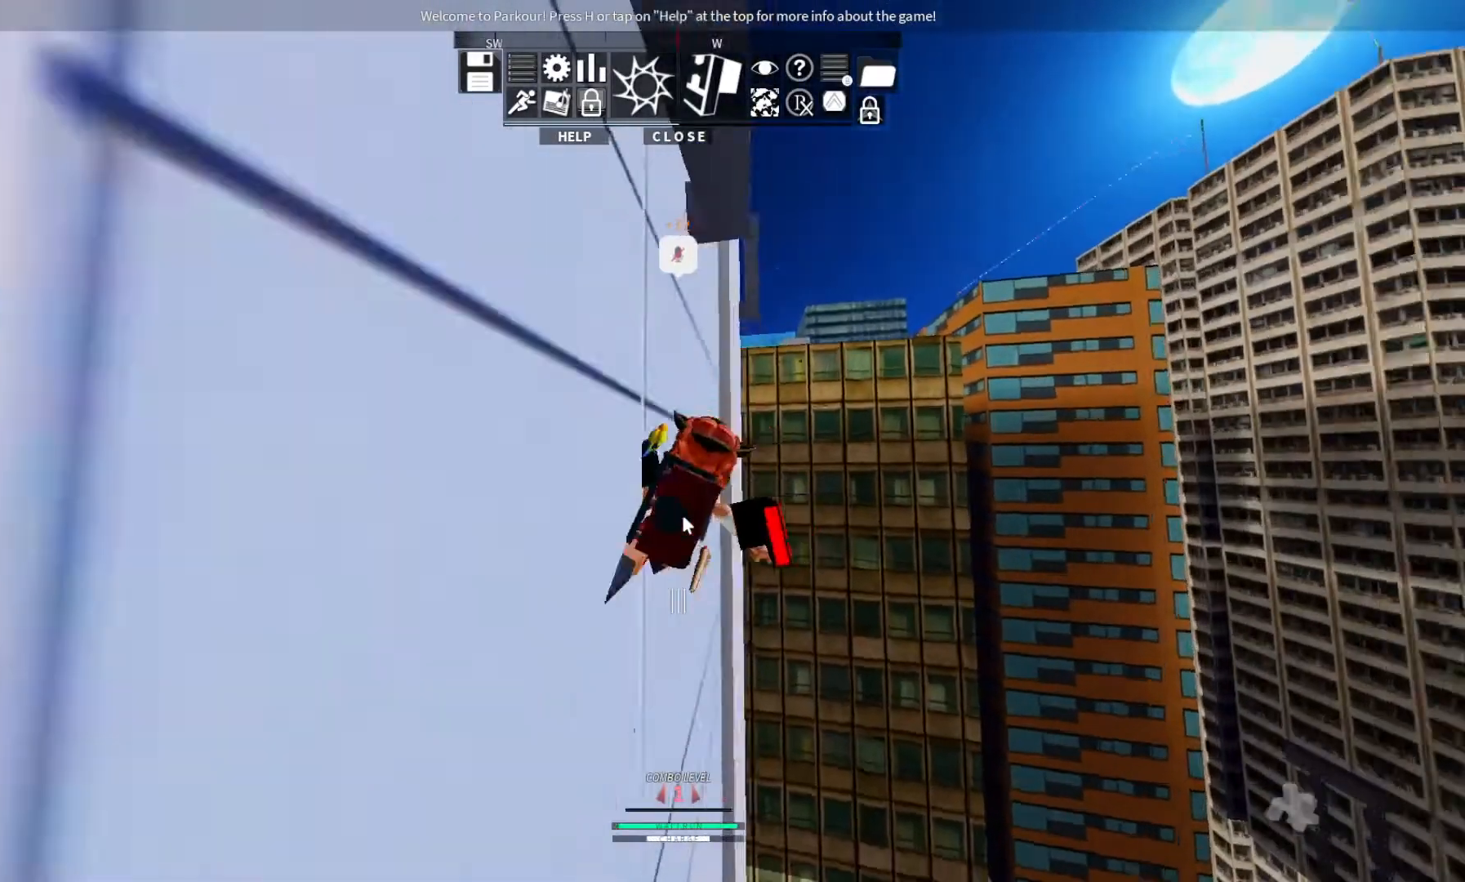
{"keys": ["w"], "events": []}
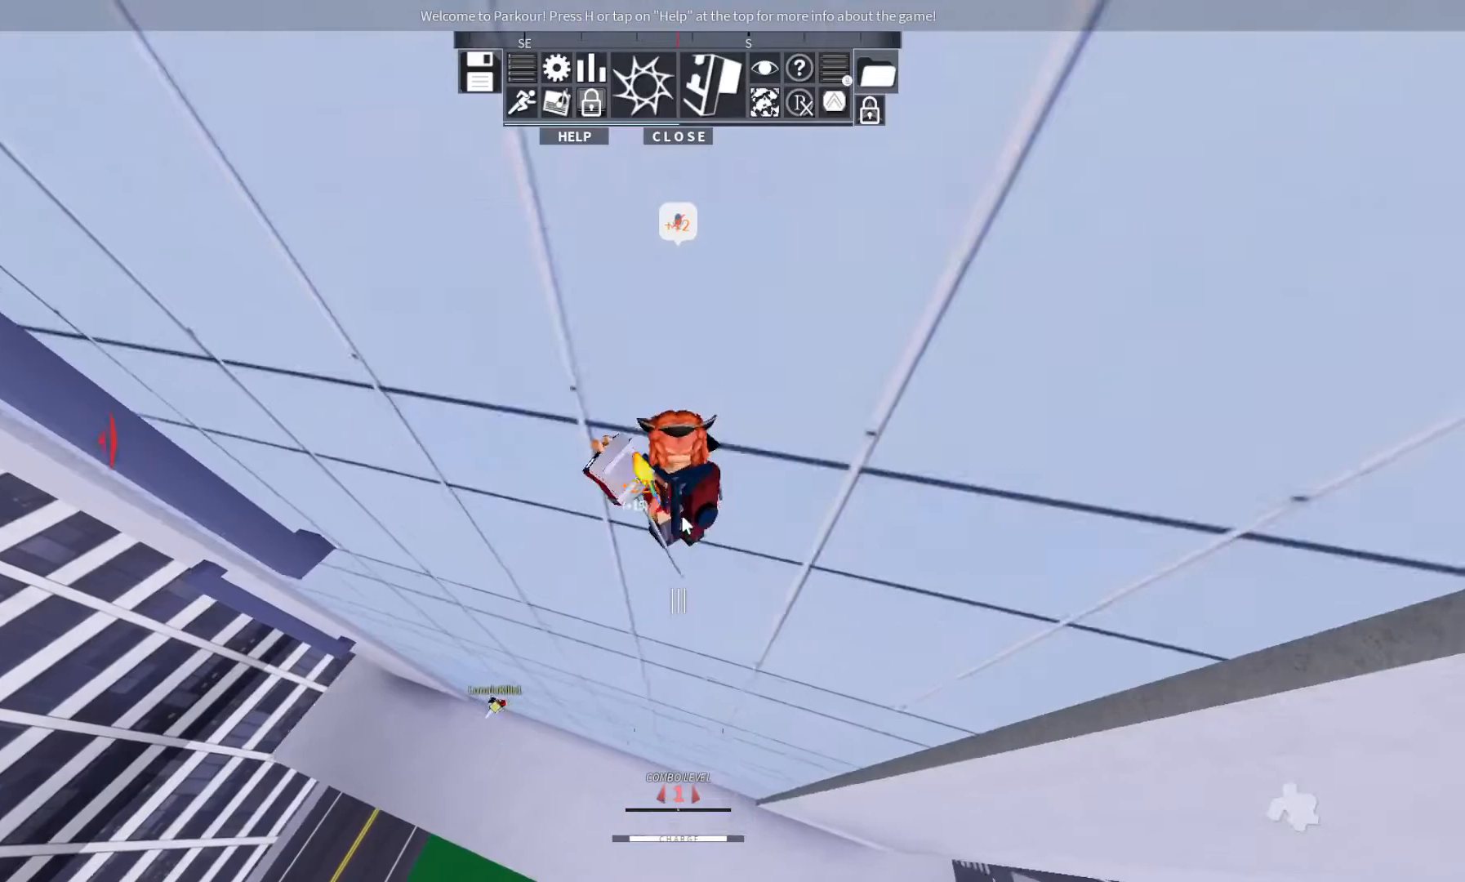
{"keys": ["w"], "events": [[67, "space", "down"], [200, "space", "up"], [333, "space", "down"], [500, "space", "up"]]}
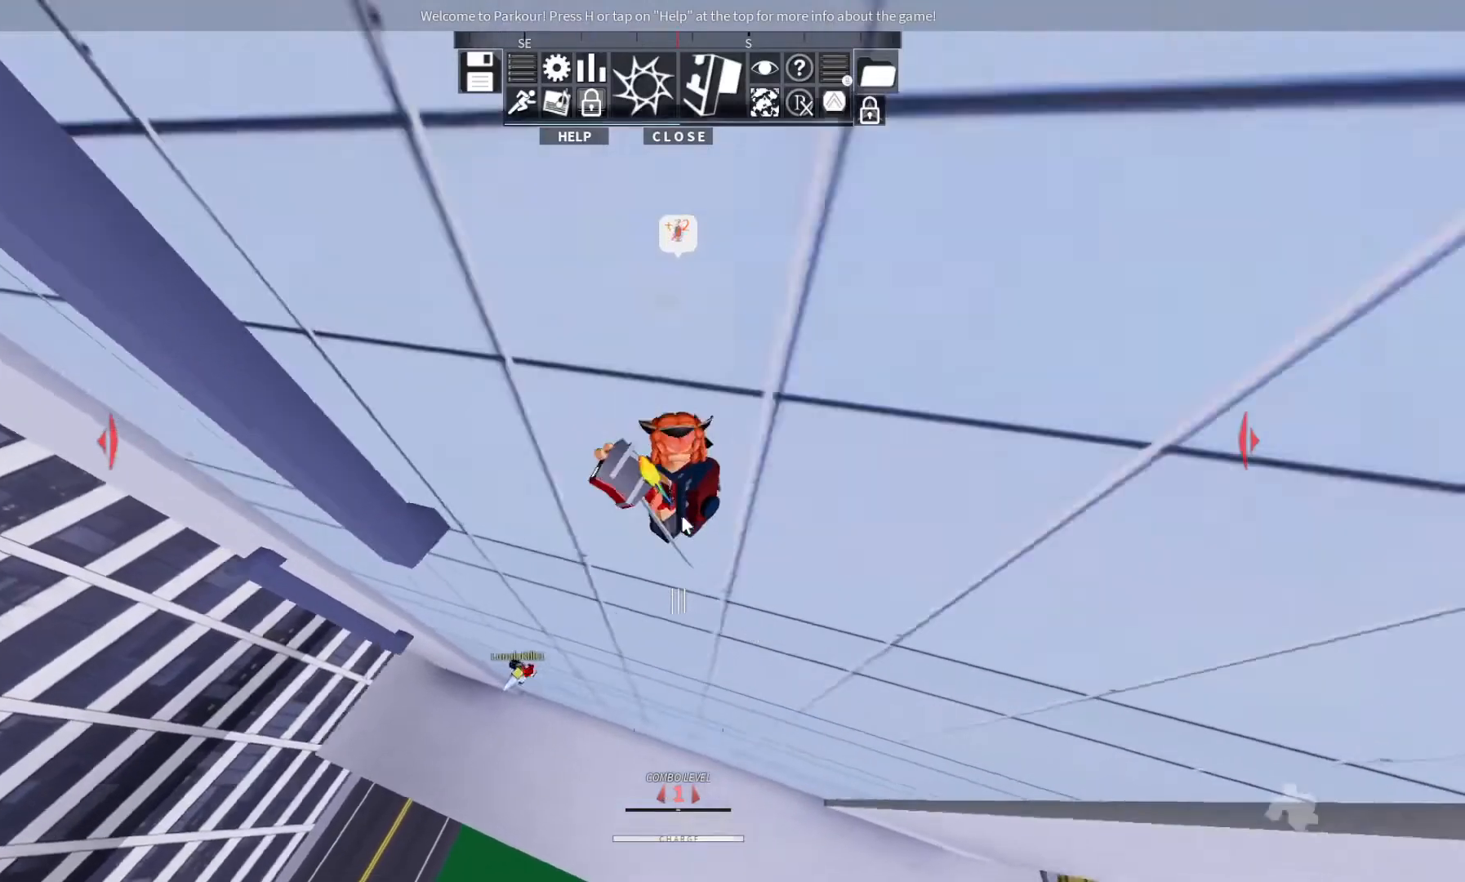
{"keys": ["w"], "events": [[167, "space", "down"], [300, "space", "up"]]}
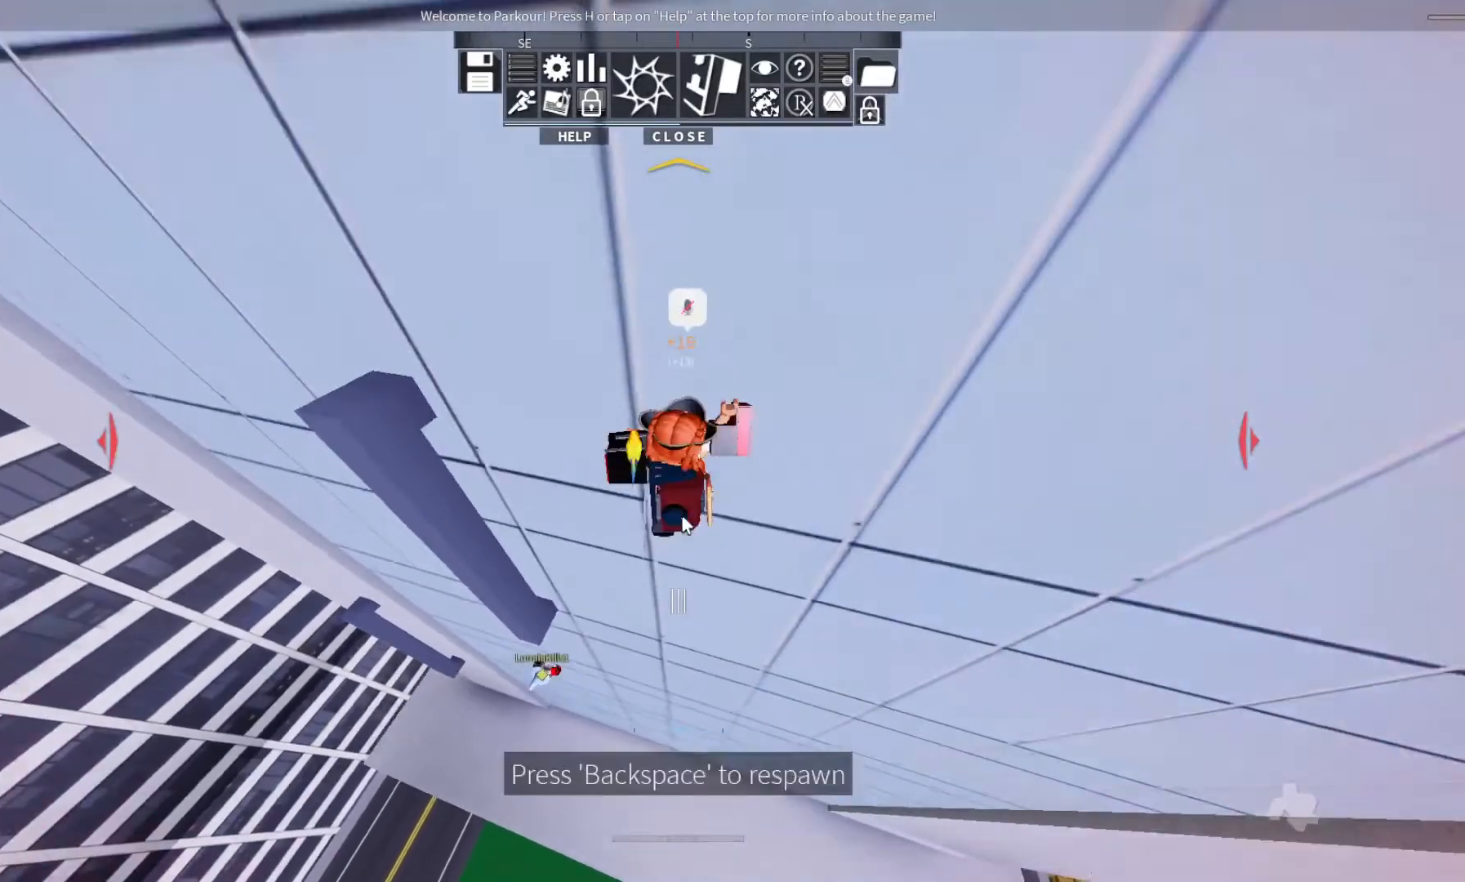
{"keys": [], "events": [[67, "w", "up"]]}
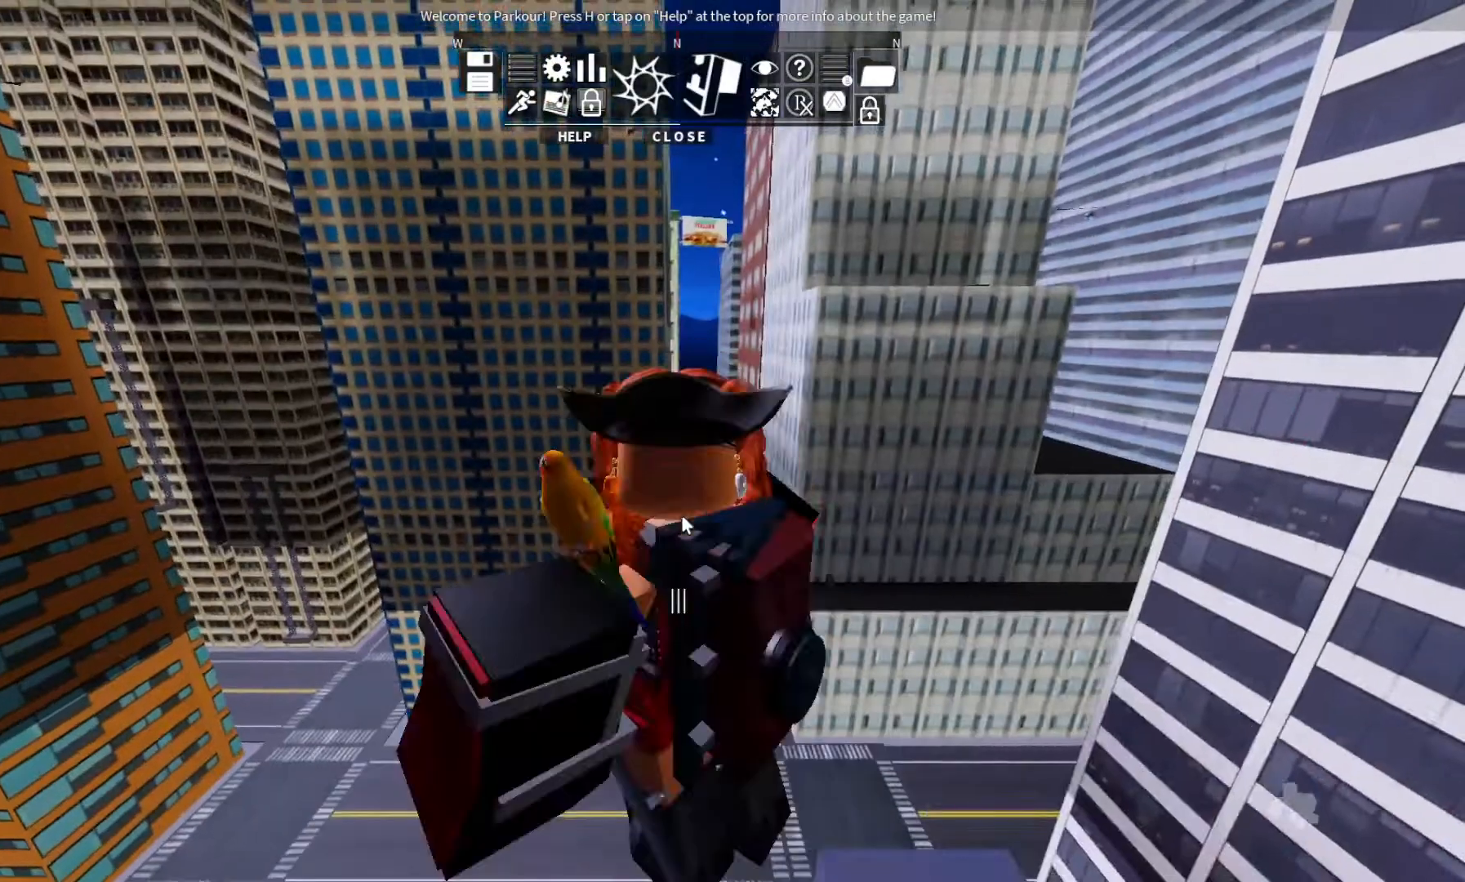
{"keys": ["w"], "events": [[433, "w", "down"]]}
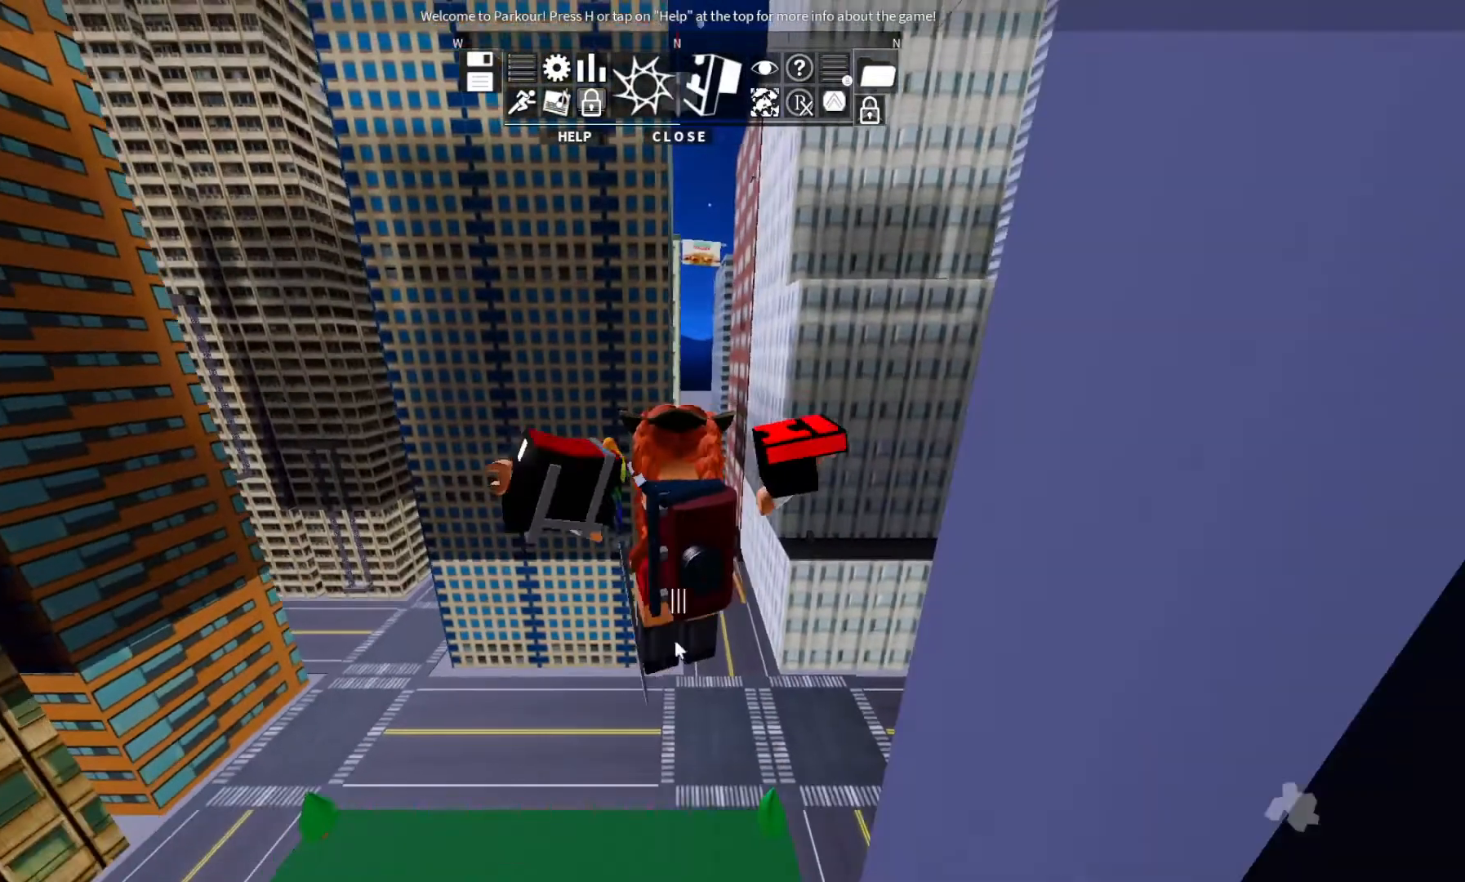
{"keys": [], "events": [[200, "d", "down"], [200, "w", "up"], [233, "d", "up"]]}
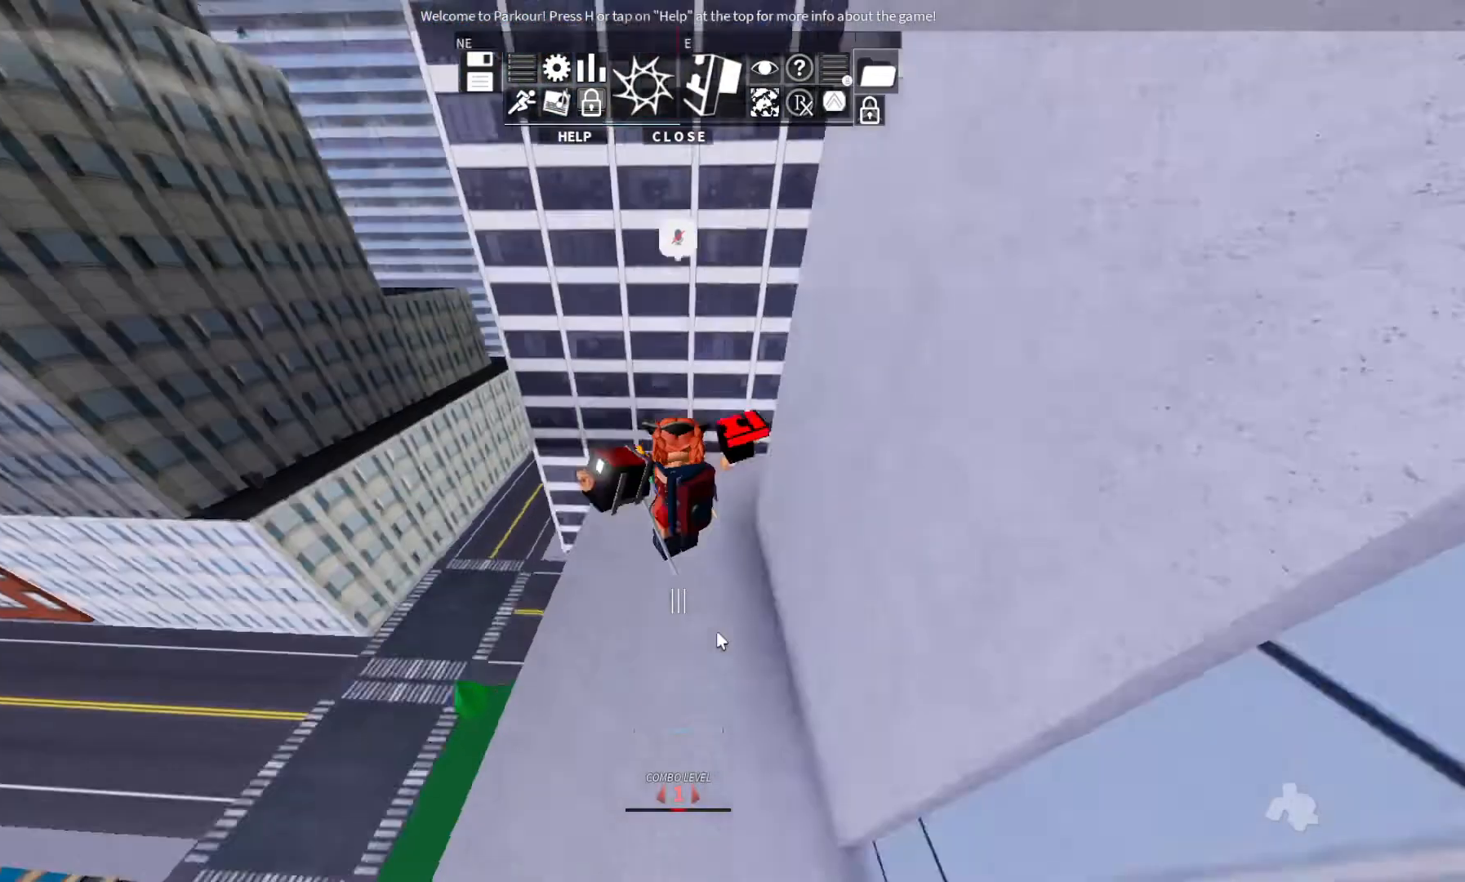
{"keys": [], "events": []}
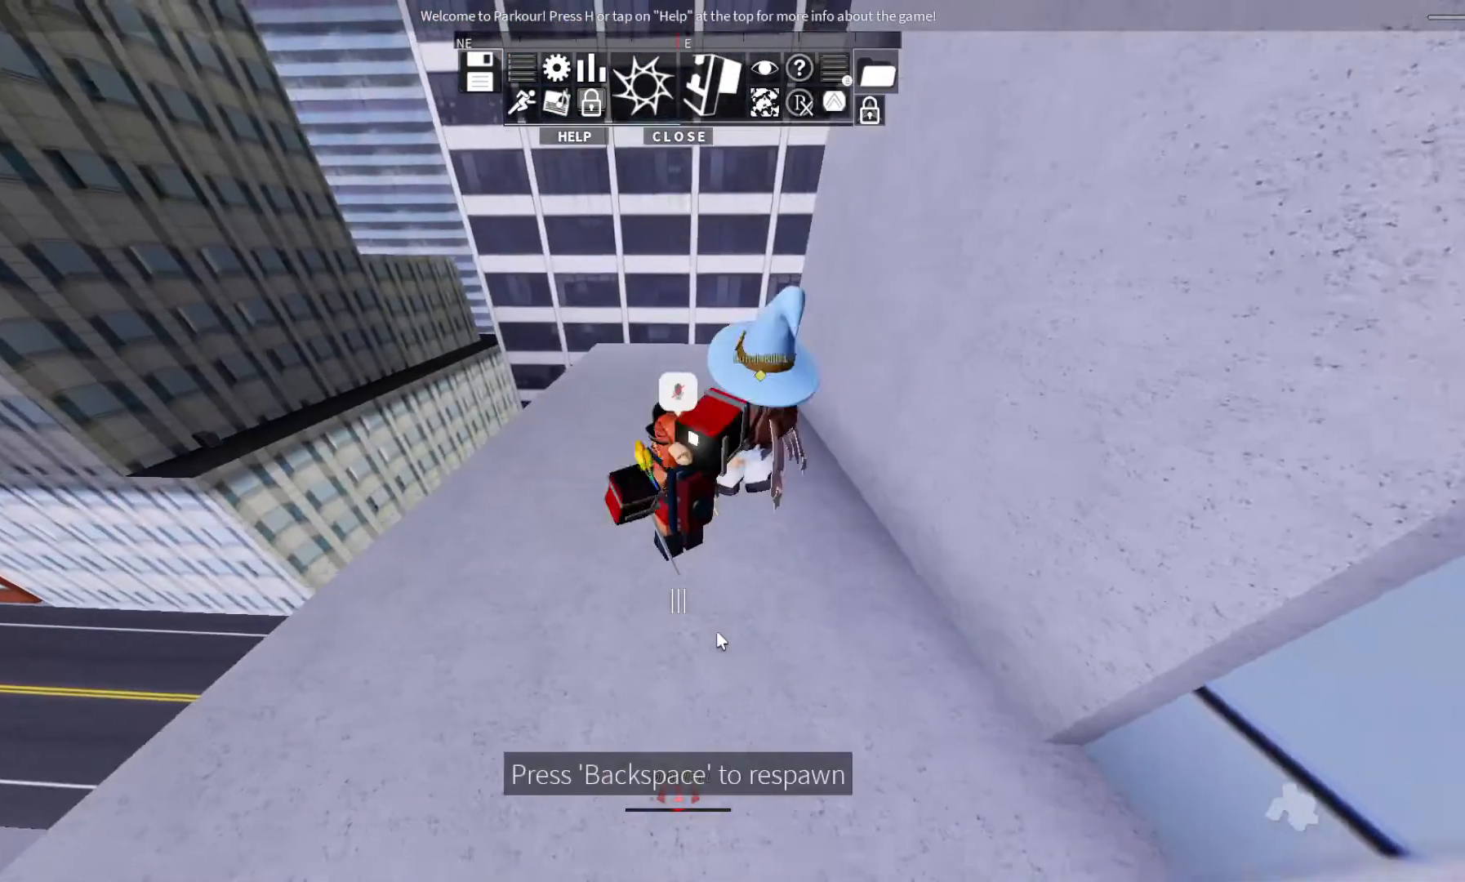
{"keys": [], "events": []}
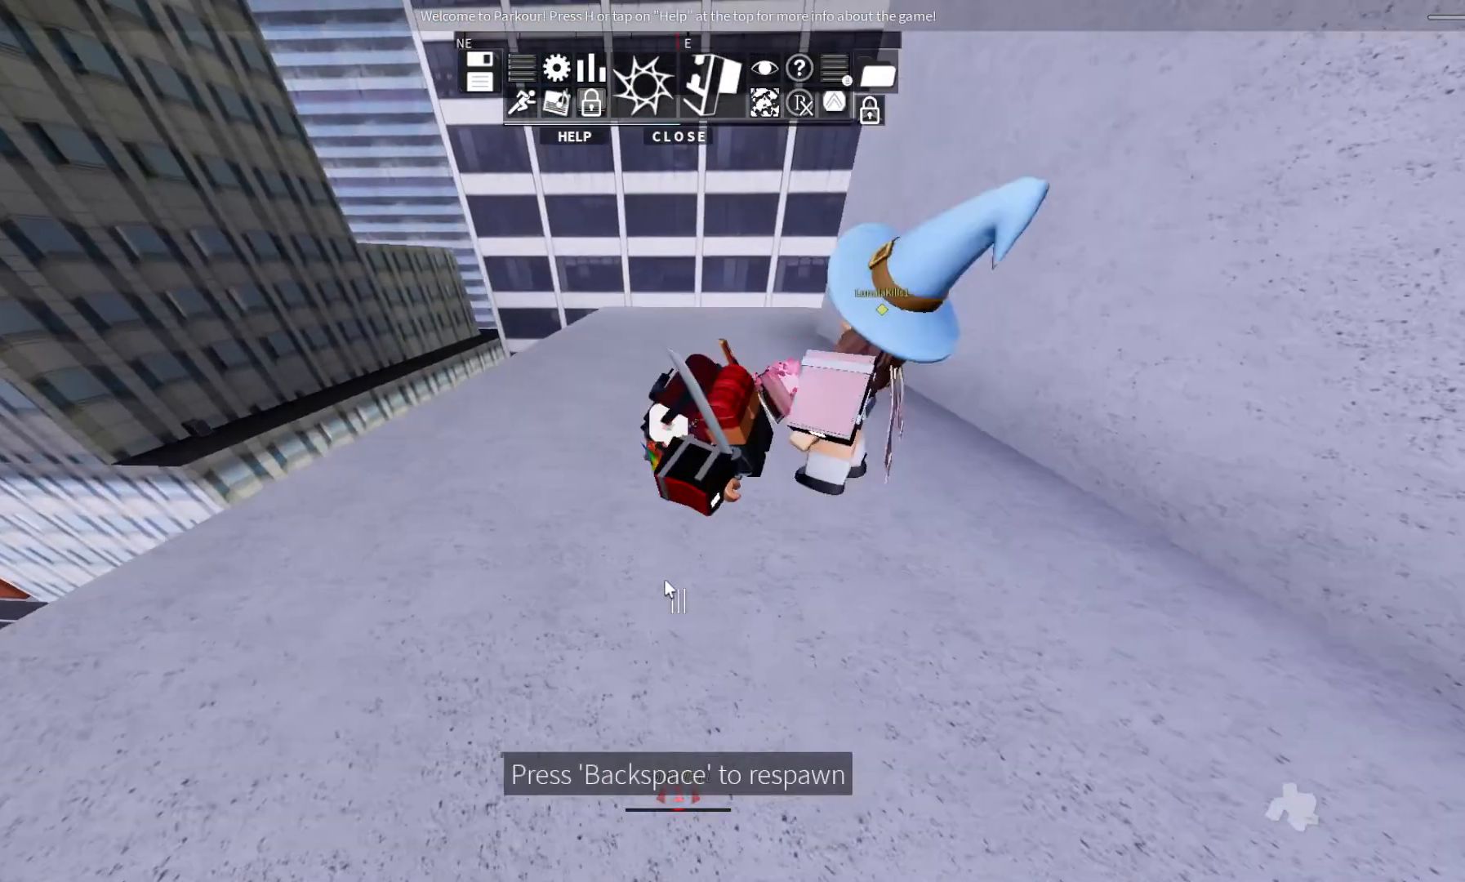
{"keys": [], "events": []}
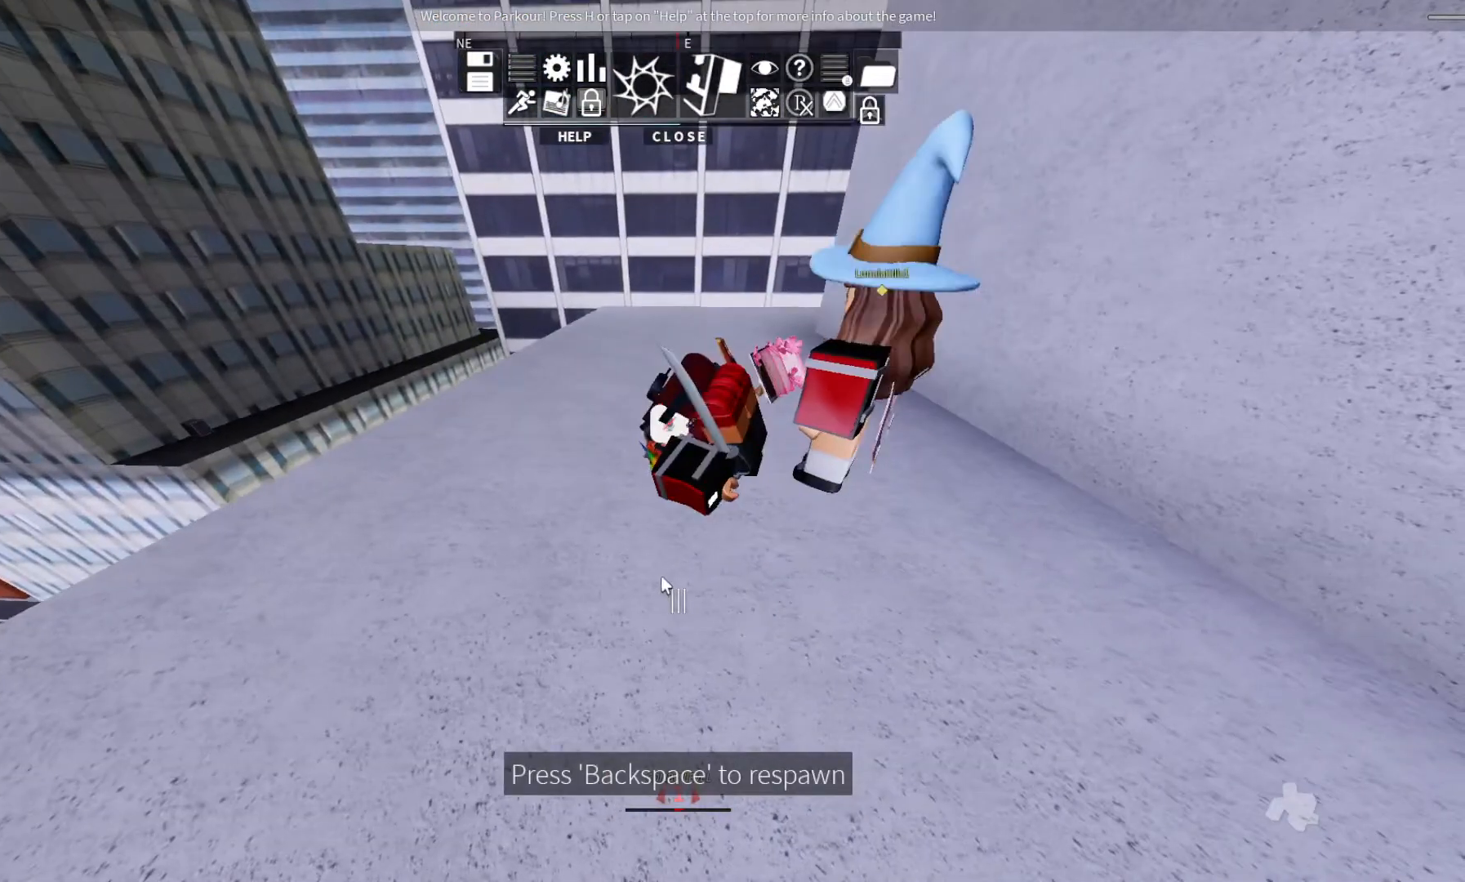
{"keys": []}
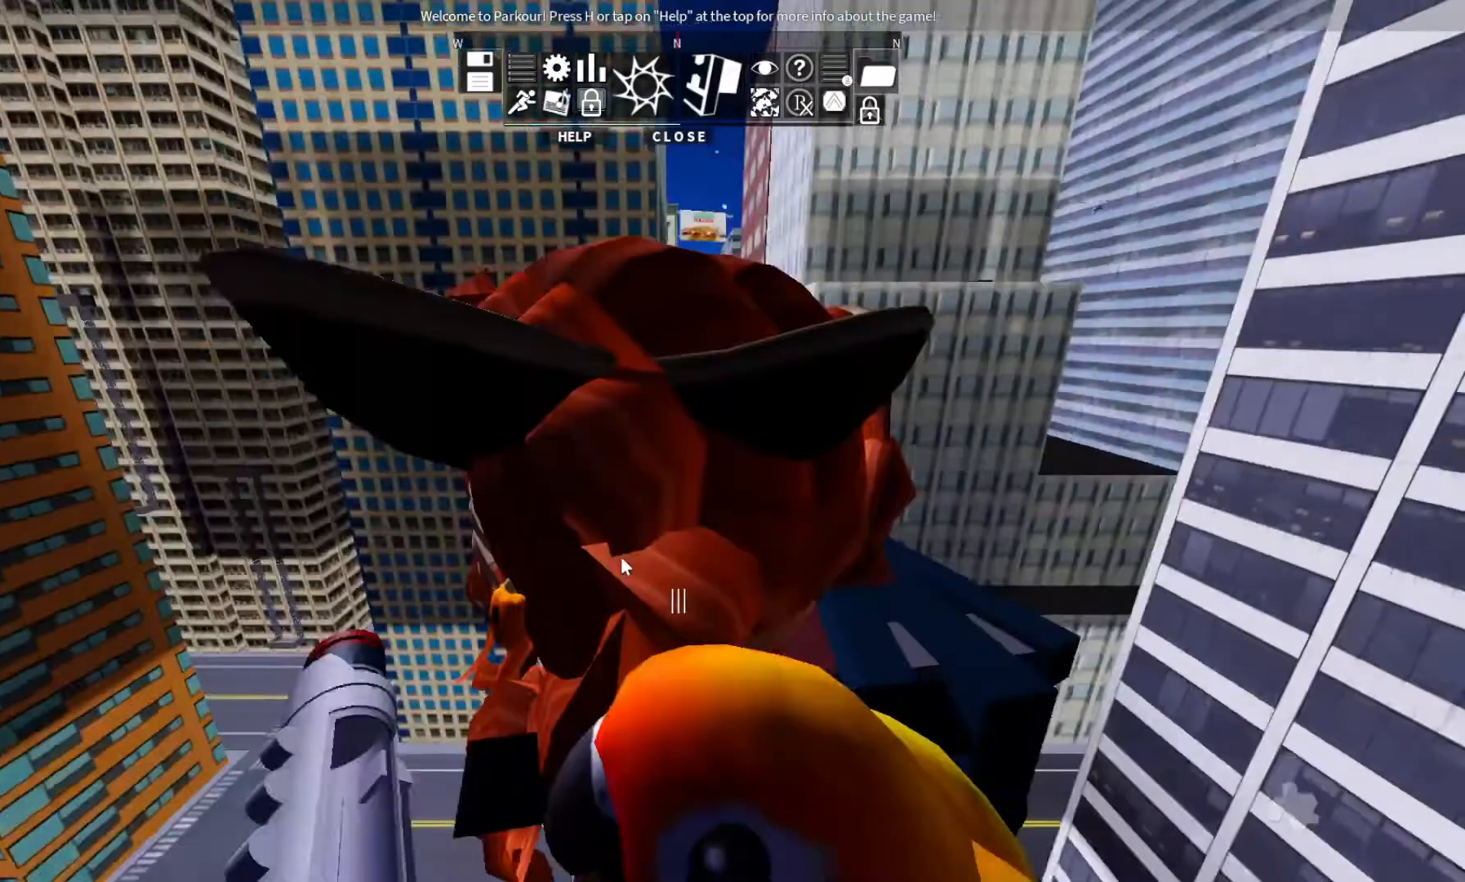
{"keys": [], "events": []}
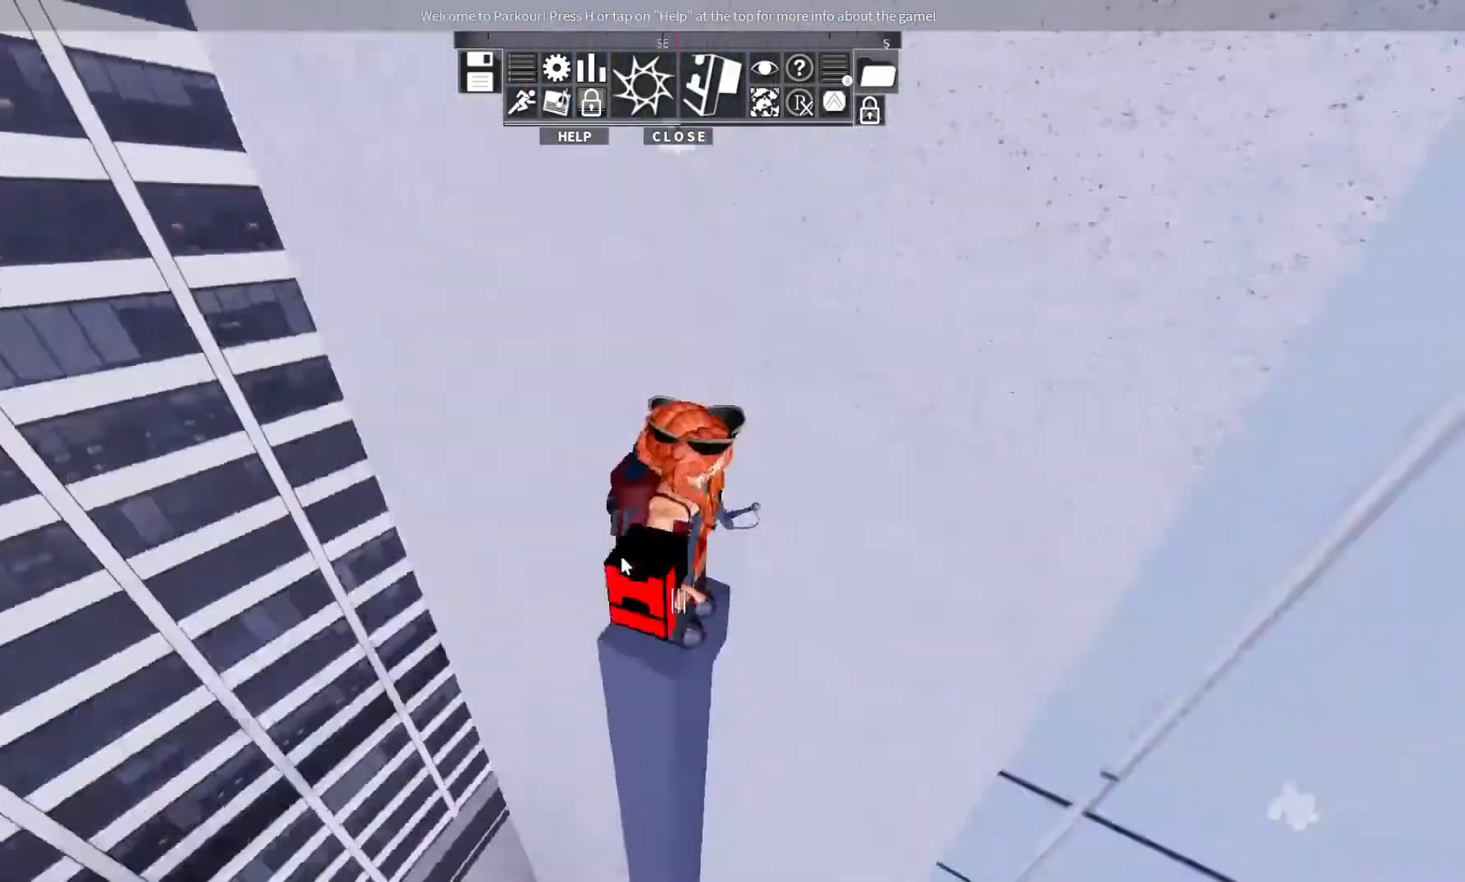
{"keys": ["w"], "events": [[500, "w", "down"]]}
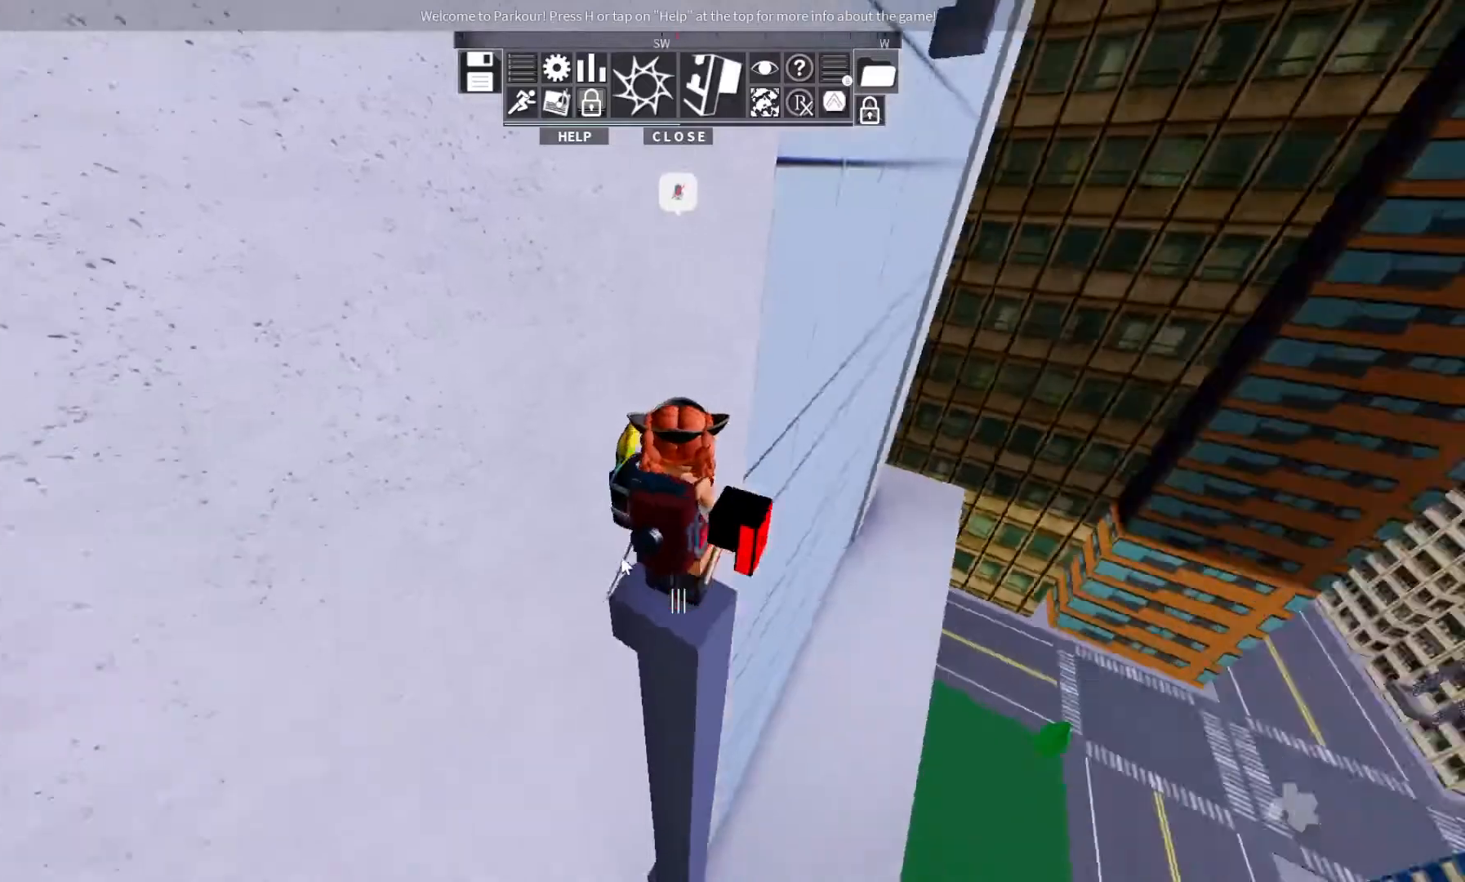
{"keys": ["w"], "events": [[33, "ctrl", "down"], [133, "space", "down"], [367, "ctrl", "up"], [367, "space", "up"]]}
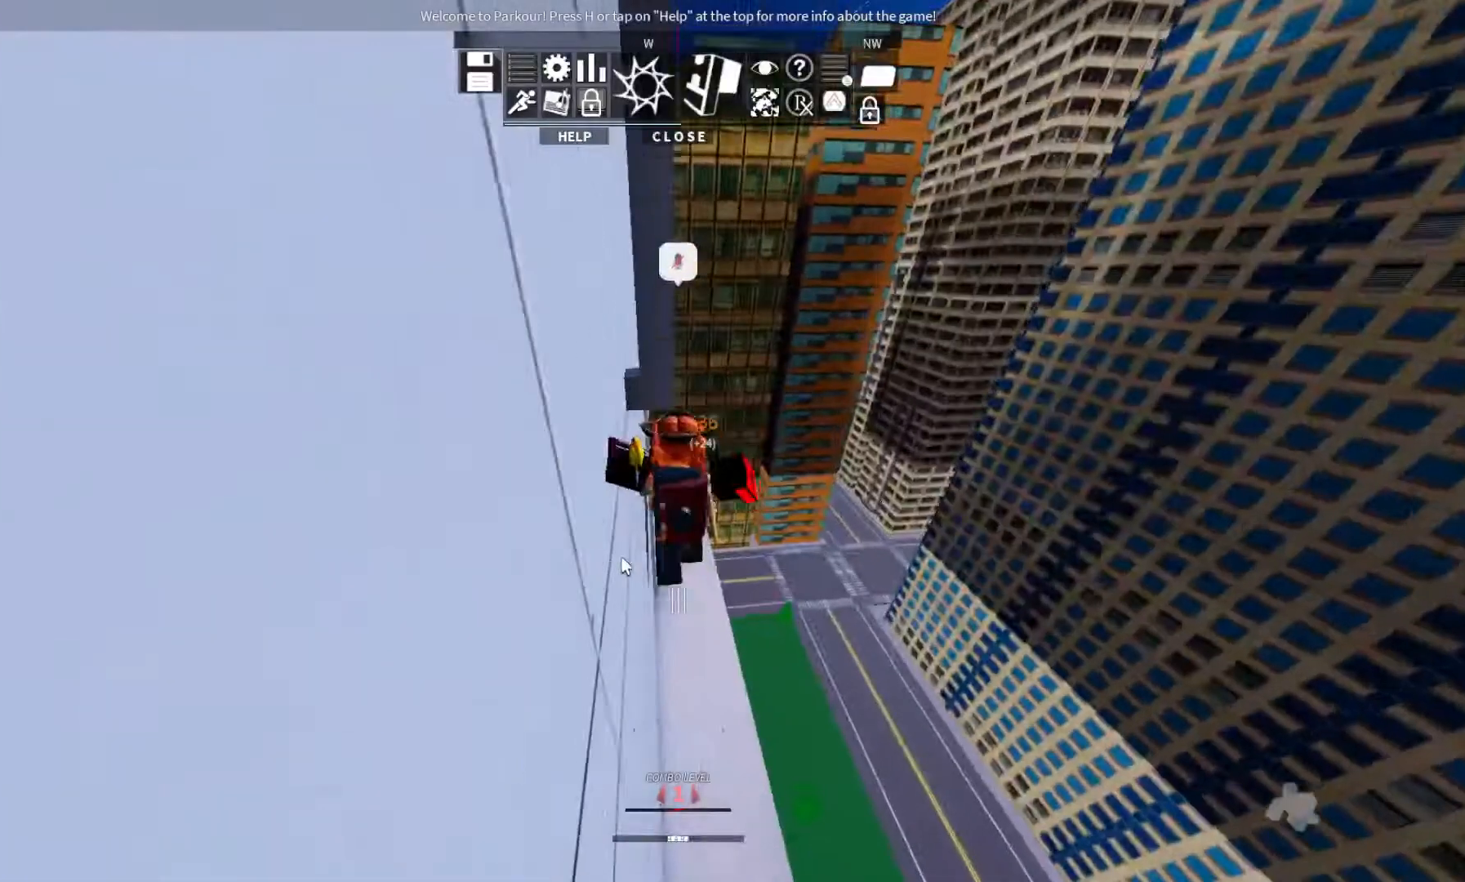
{"keys": ["w"], "events": []}
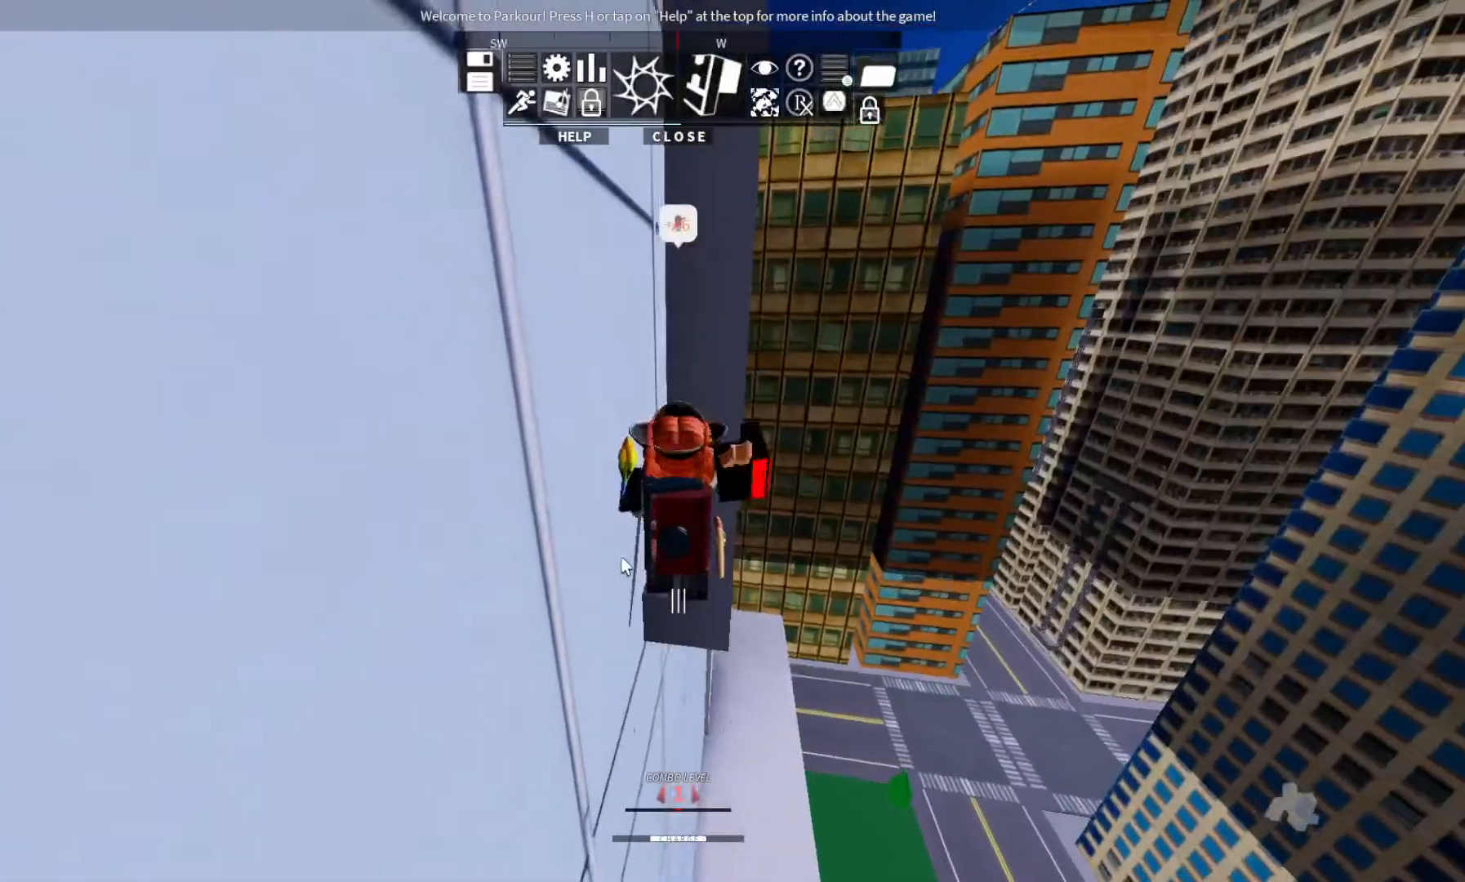
{"keys": ["w"], "events": []}
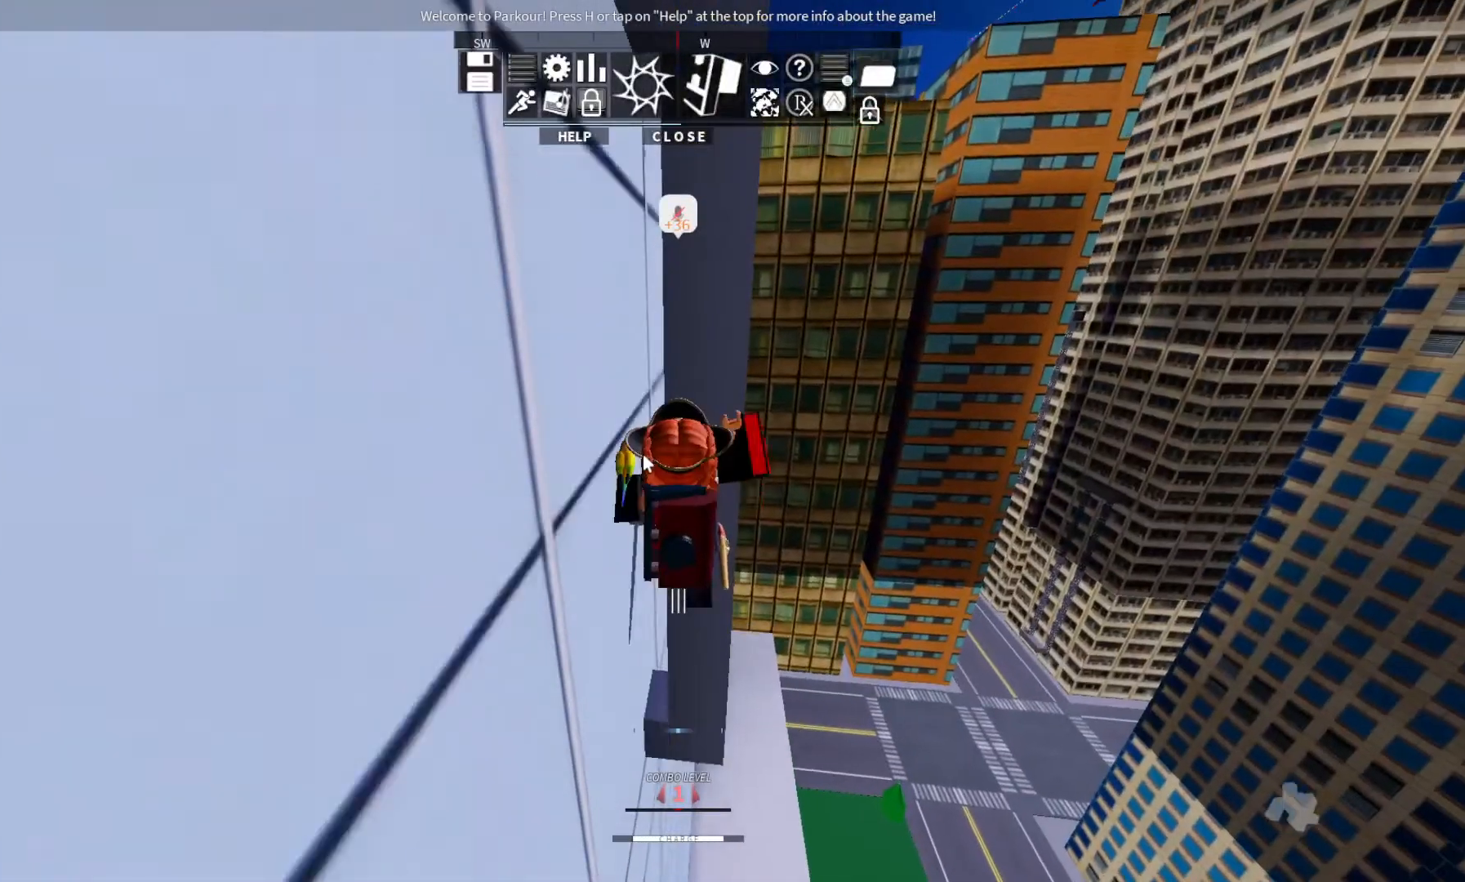
{"keys": ["w"], "events": []}
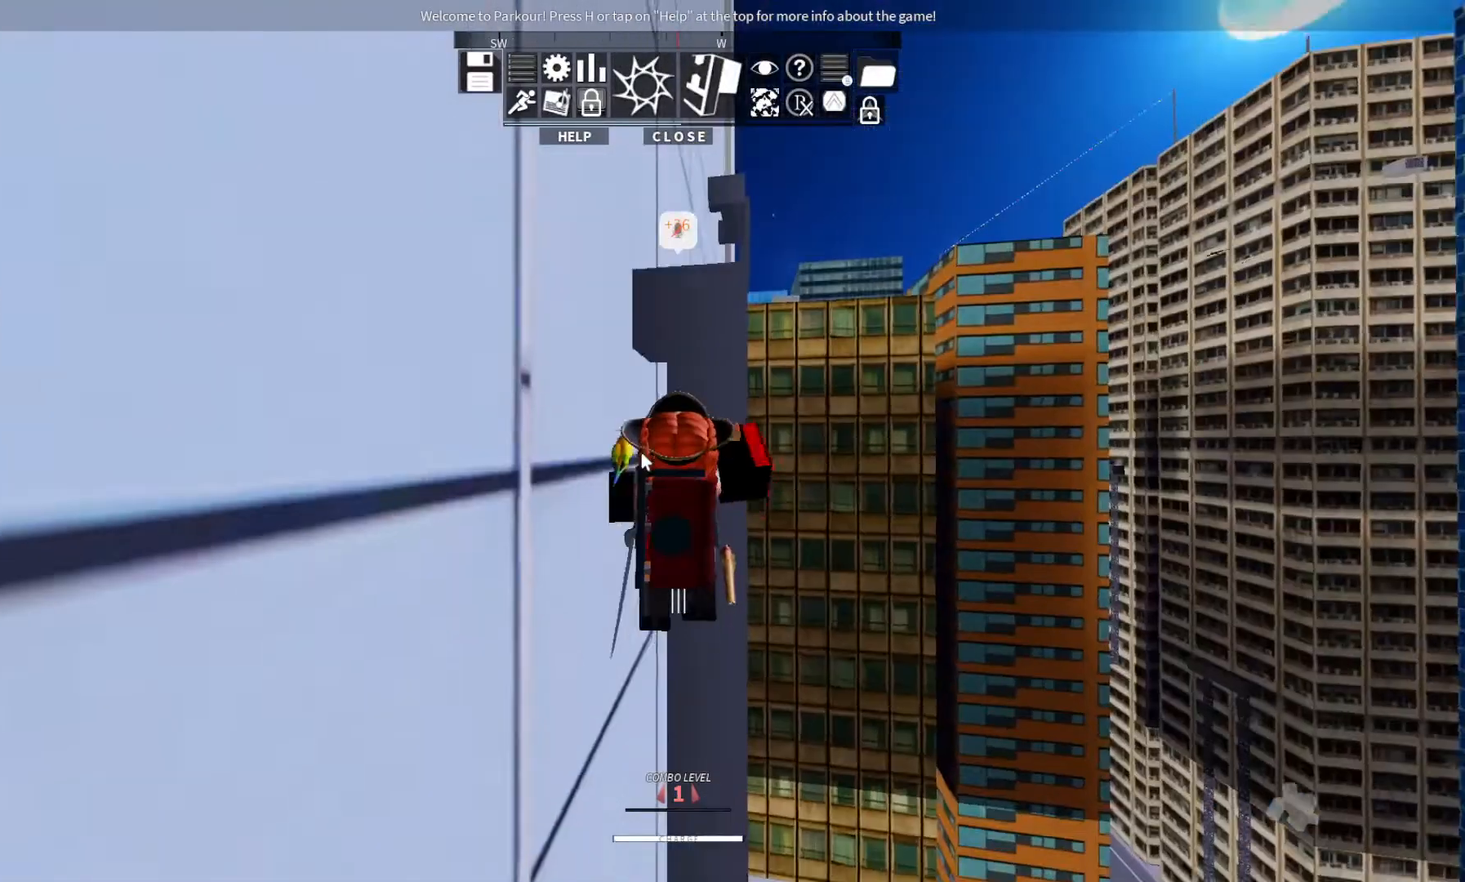
{"keys": ["w"], "events": []}
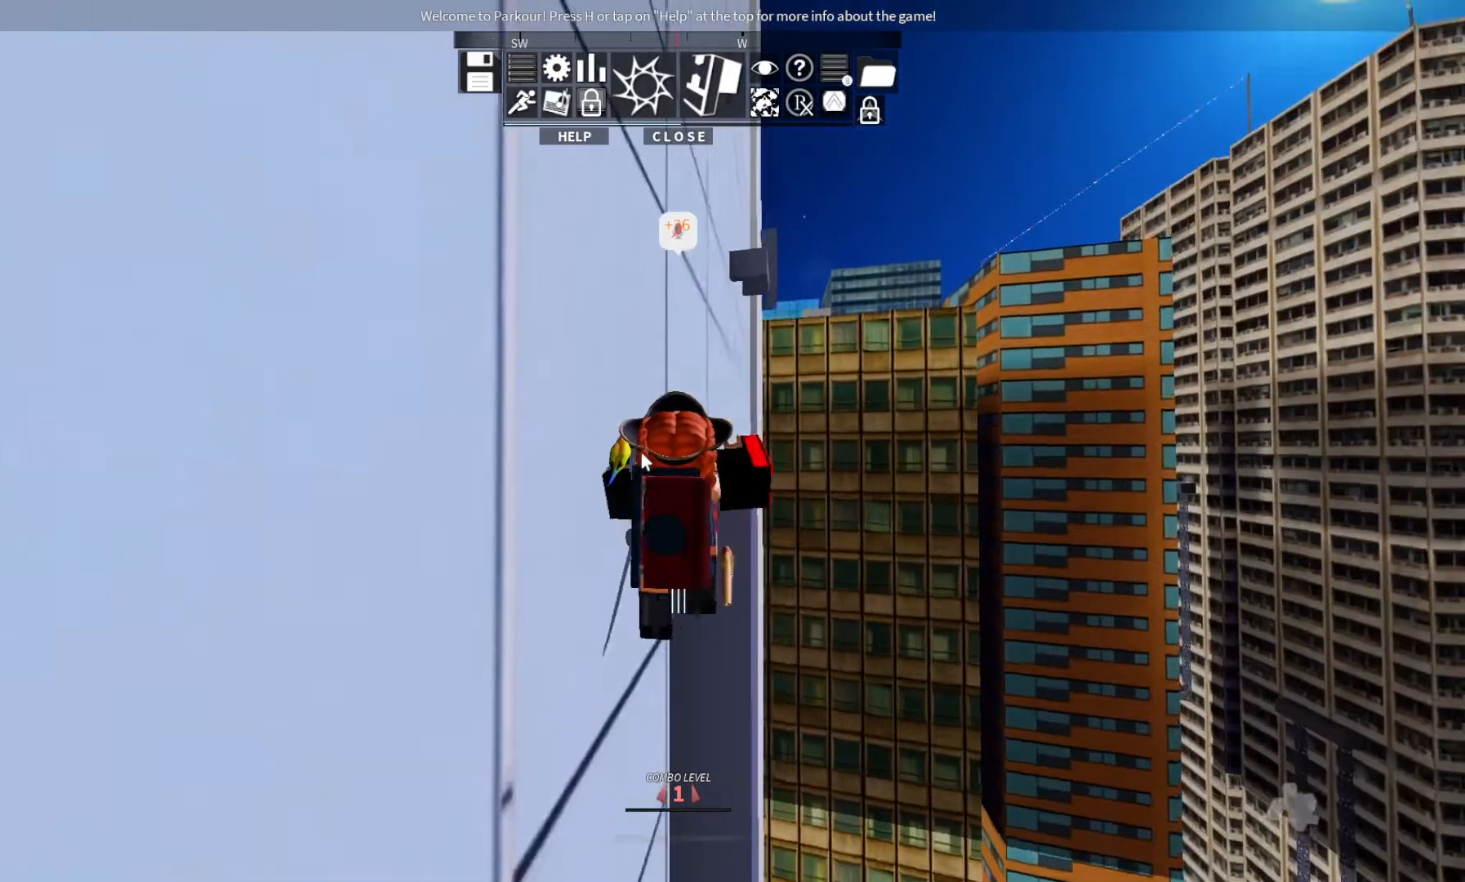
{"keys": [], "events": [[467, "w", "up"]]}
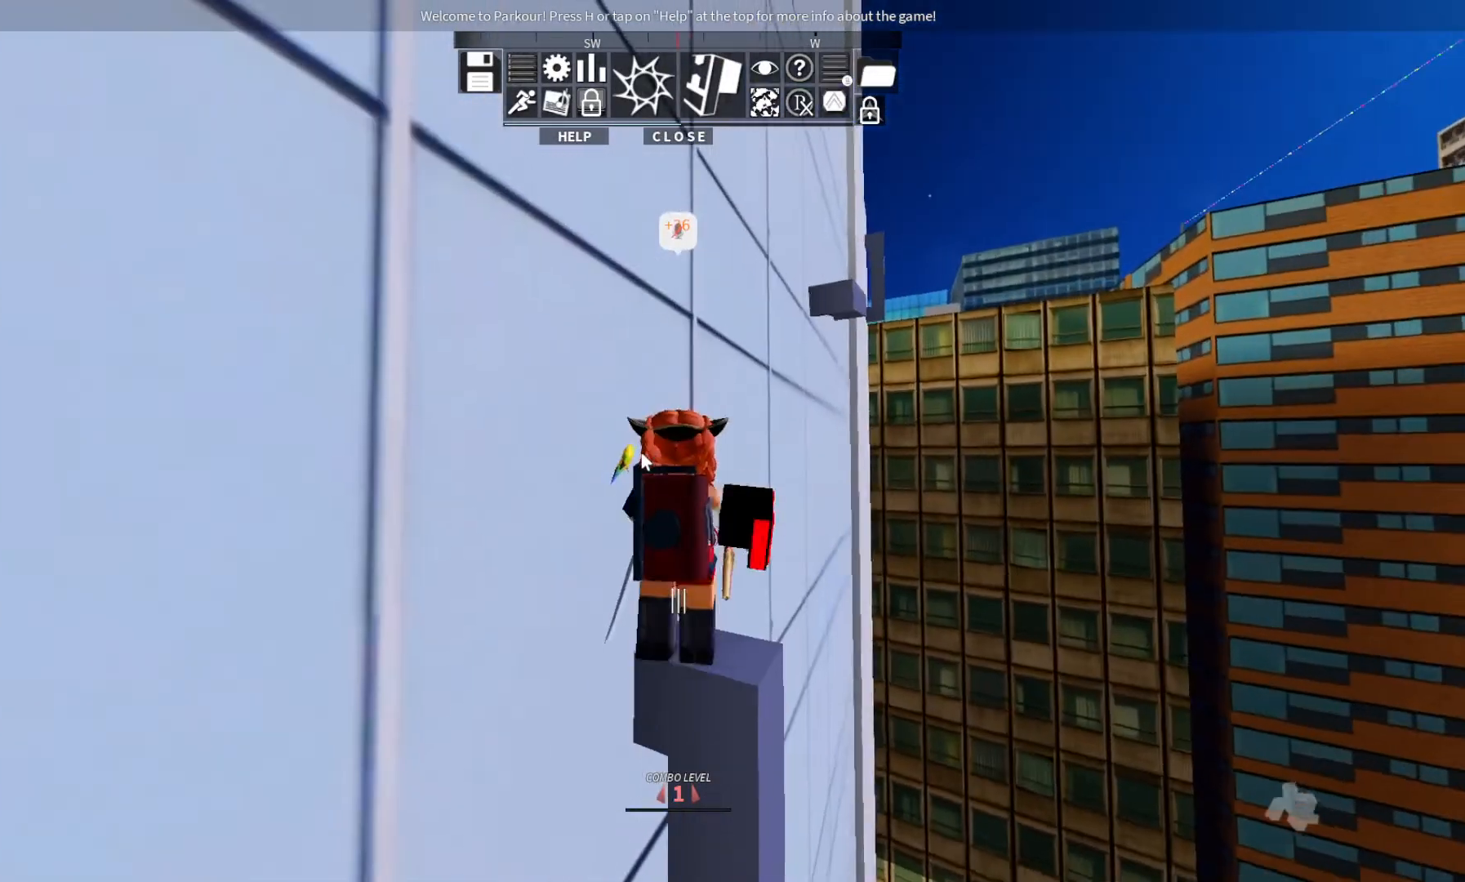
{"keys": [], "events": []}
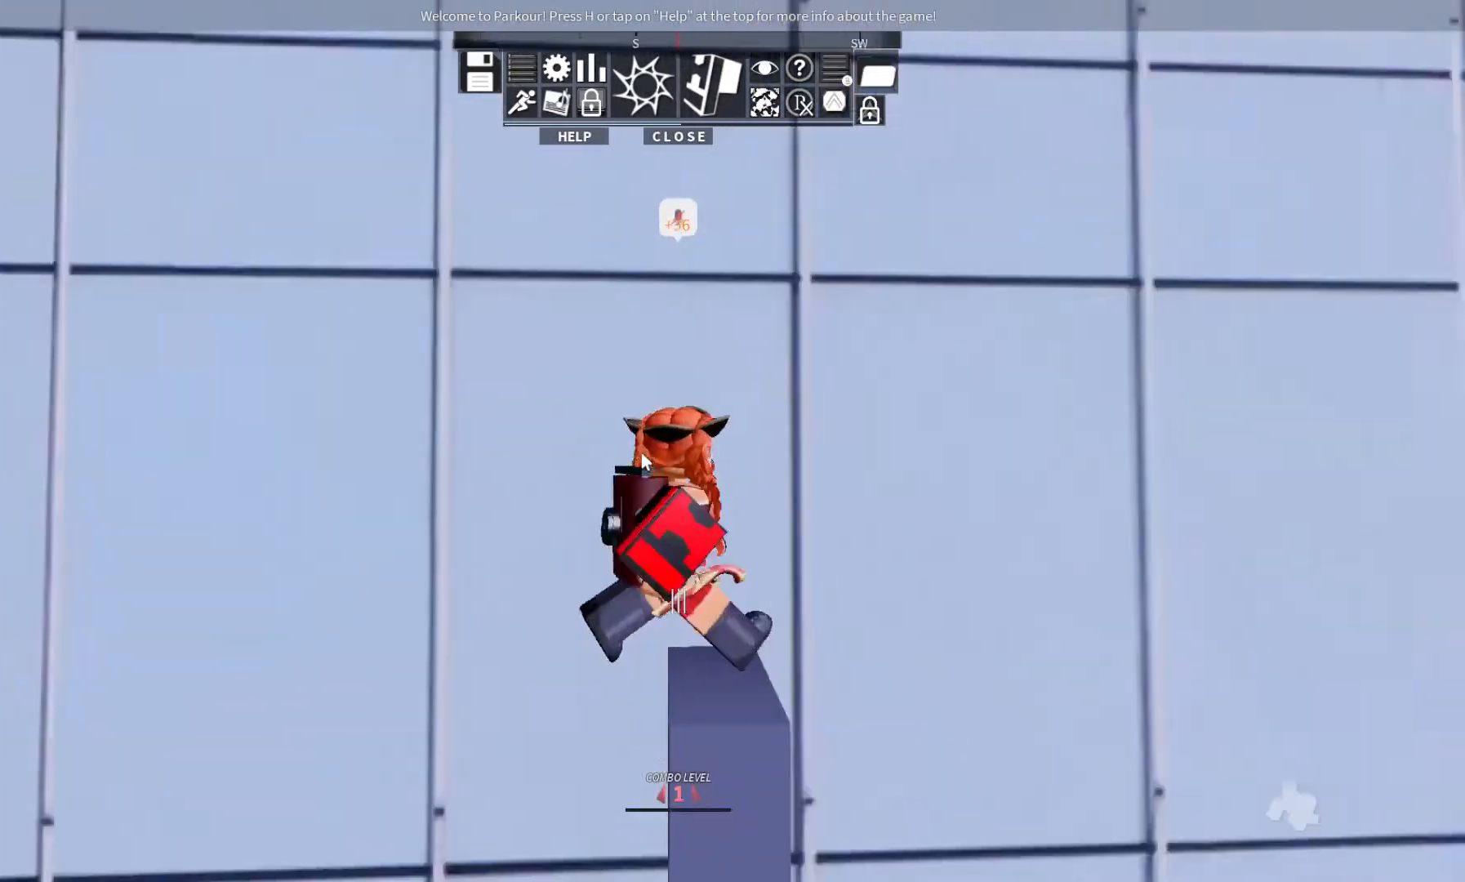
{"keys": ["d", "space", "w"], "events": [[467, "d", "down"], [467, "w", "down"], [500, "space", "down"]]}
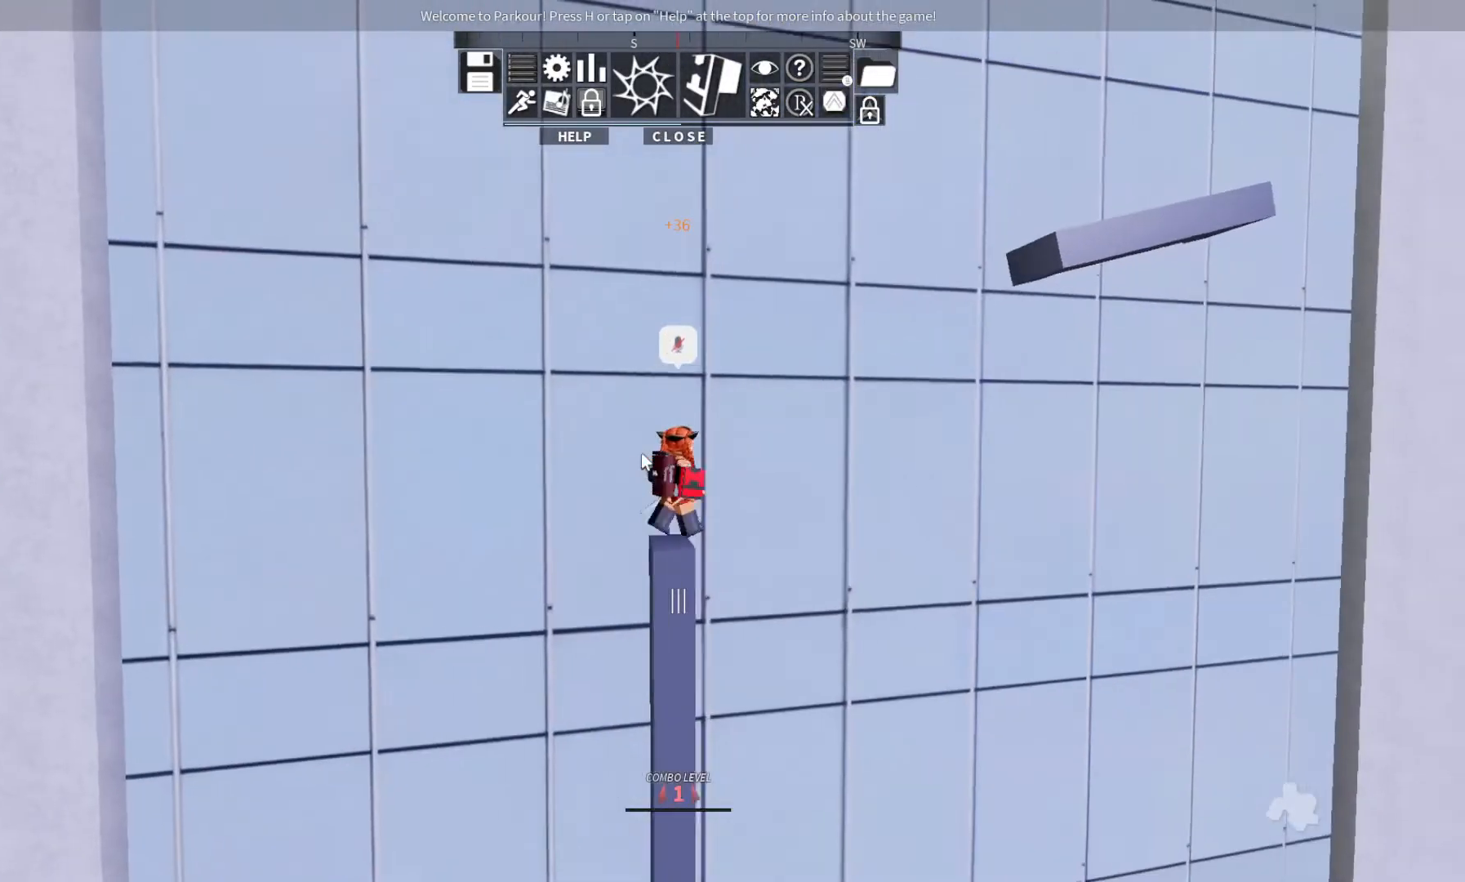
{"keys": ["space", "w"], "events": [[133, "space", "up"], [233, "space", "down"], [300, "d", "up"], [300, "space", "up"], [400, "space", "down"]]}